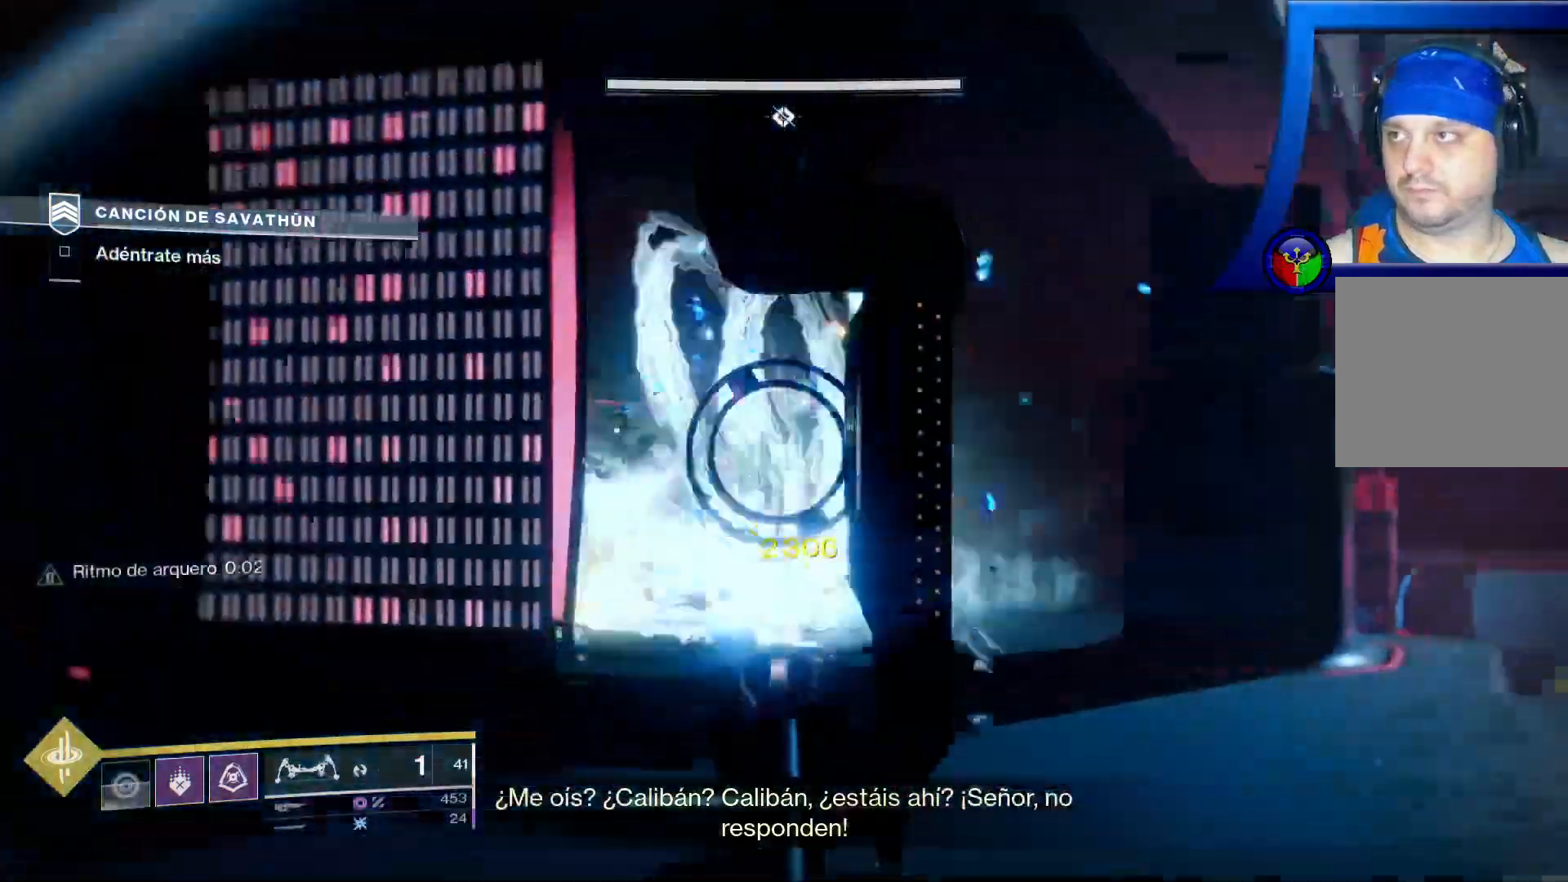
Gameplay with a controller (Xbox layout); each line is a JSON object with the inputs held at the frame after it. "events" lists button and stick changes between this image and that frame as [ms after this image, input, new state], when the widget could be followed in between. Not read: HOME L3.
{"buttons": ["R2"], "left_stick": "up-right", "right_stick": "down-left", "events": [[150, "right_stick", "center"], [217, "L2", "up"], [233, "right_stick", "down"], [450, "right_stick", "down-left"]]}
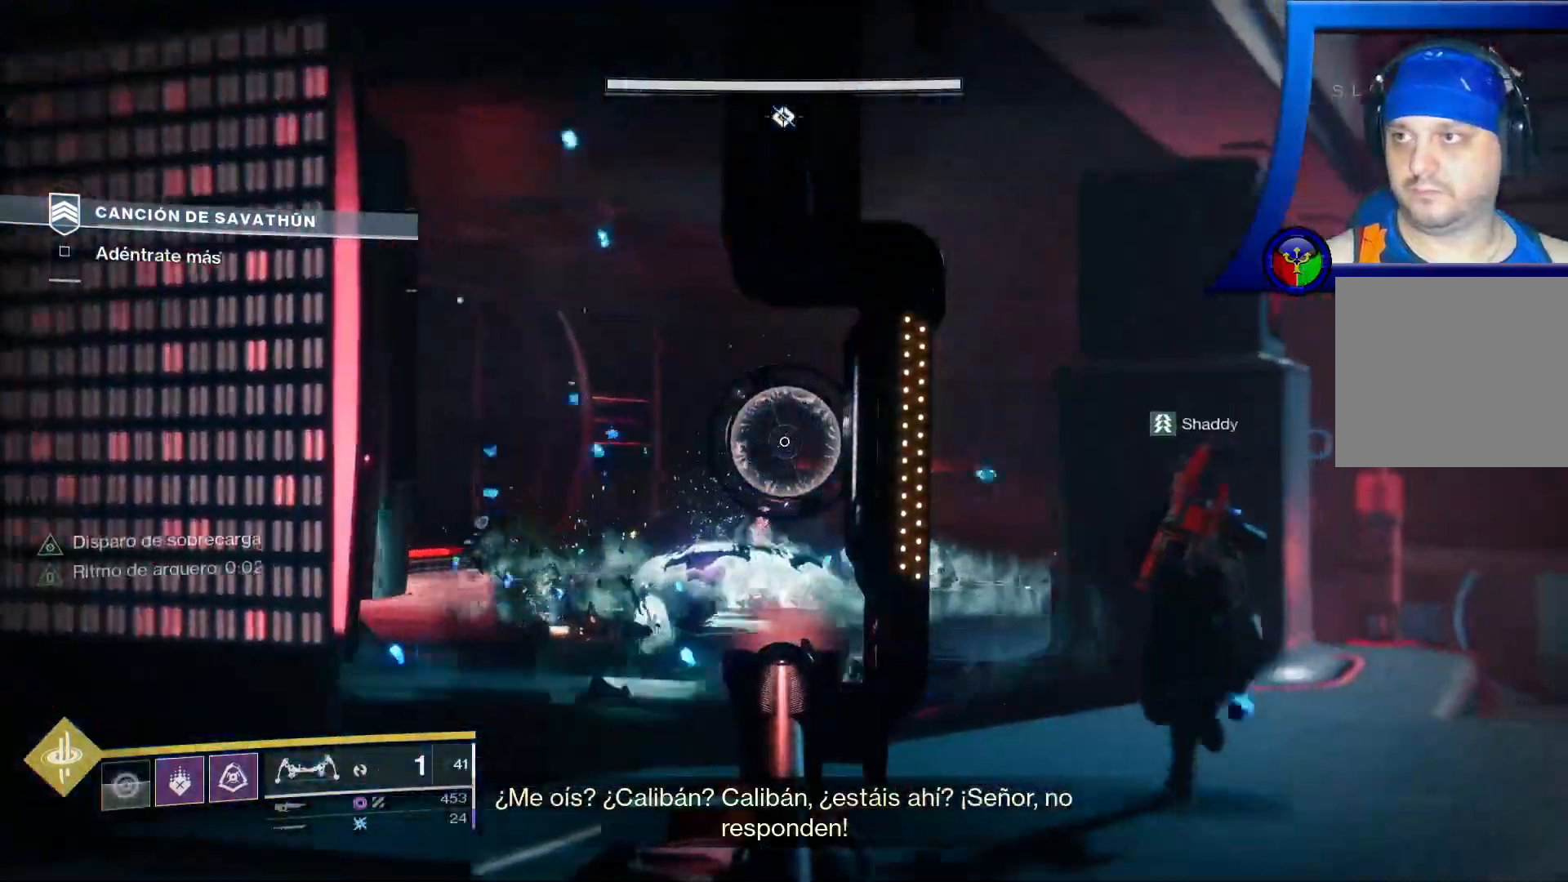
{"buttons": ["R2"], "left_stick": "center", "right_stick": "center", "events": [[117, "left_stick", "up"], [267, "left_stick", "up-left"], [433, "right_stick", "center"], [450, "left_stick", "center"]]}
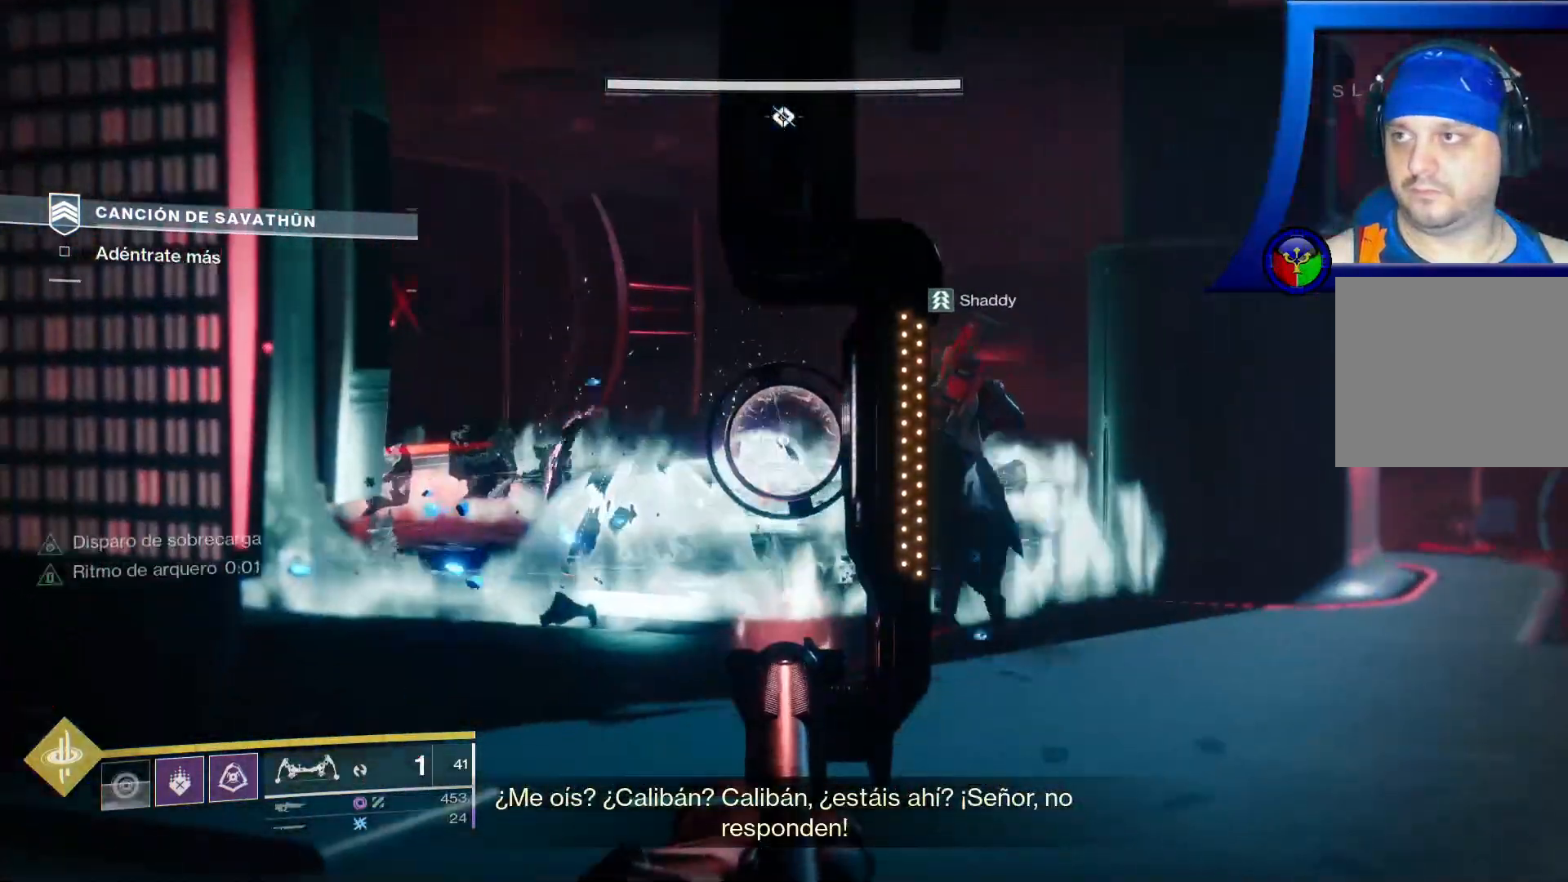
{"buttons": [], "left_stick": "up-right", "right_stick": "center", "events": [[83, "R2", "up"], [83, "X", "down"], [233, "left_stick", "up-right"], [333, "X", "up"]]}
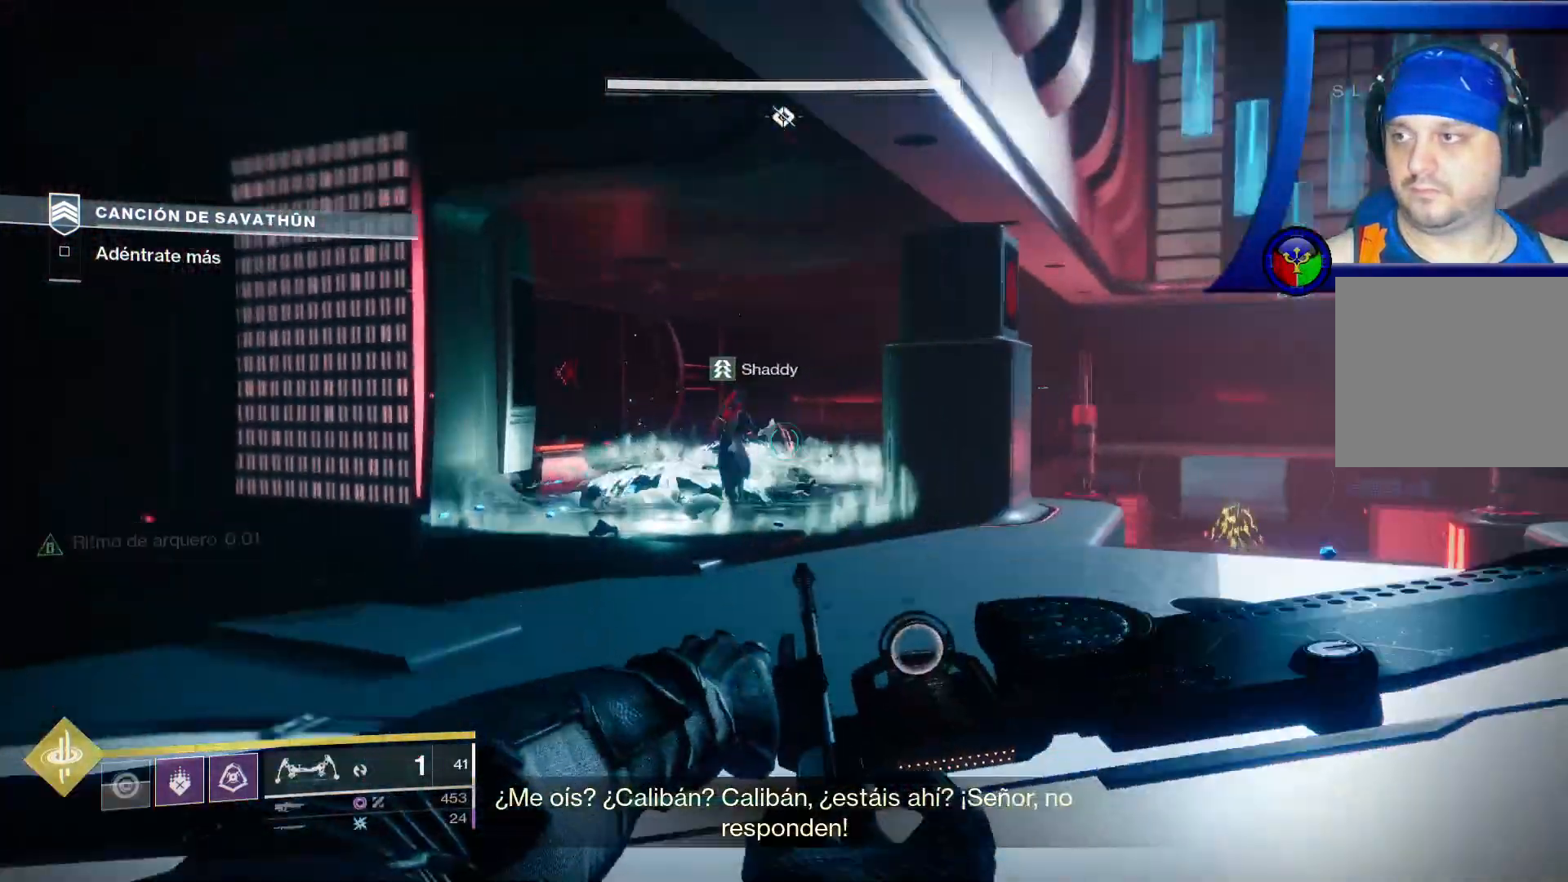
{"buttons": [], "left_stick": "up-right", "right_stick": "down-left", "events": [[200, "right_stick", "down-left"]]}
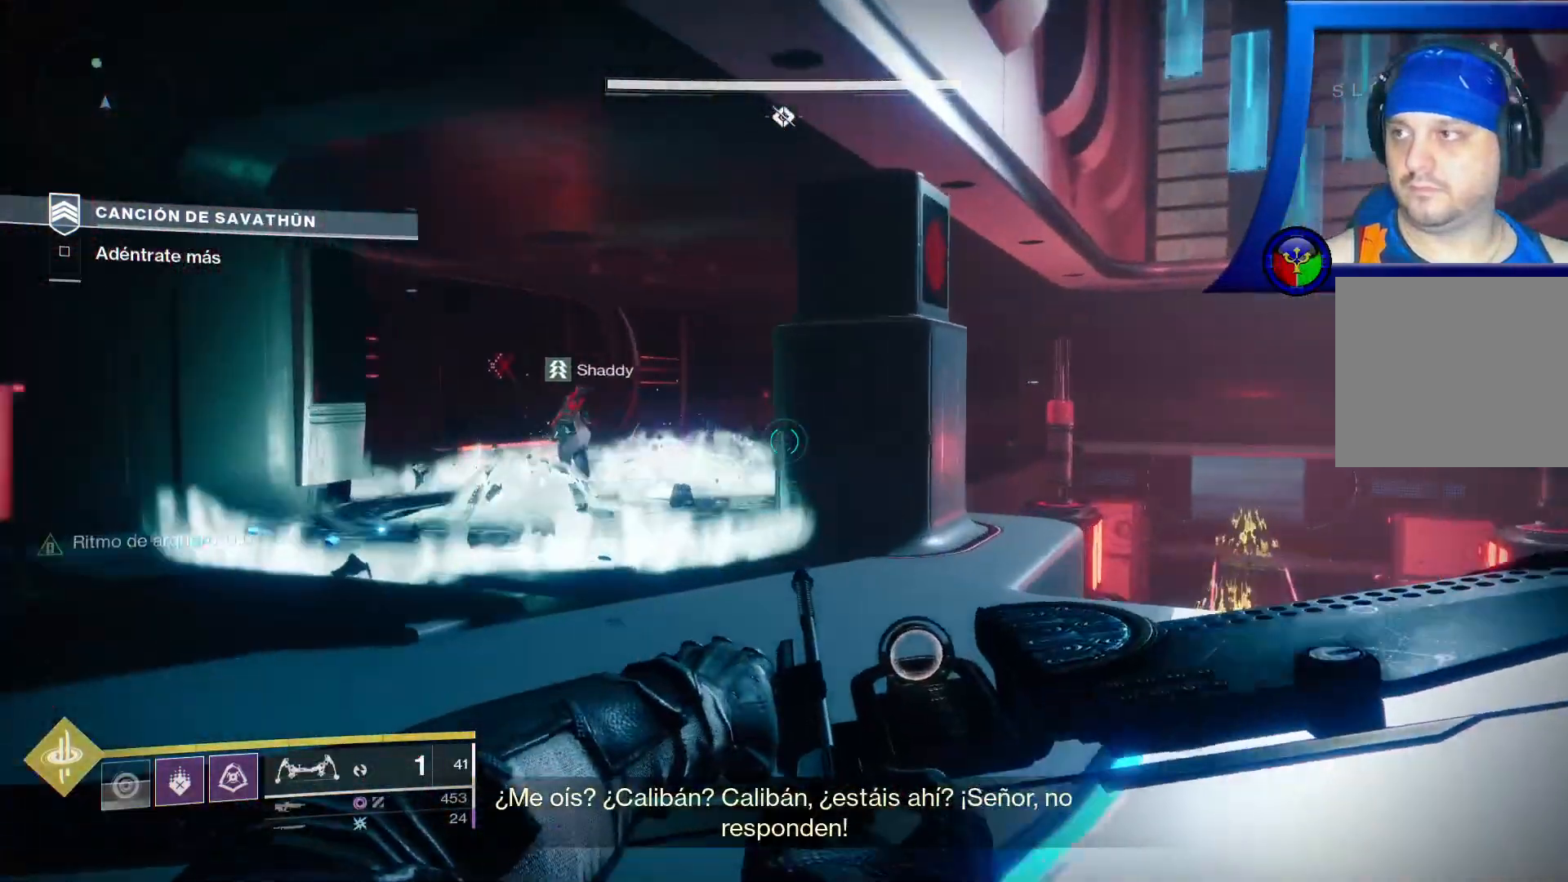
{"buttons": ["R2"], "left_stick": "up-right", "right_stick": "down-right", "events": [[133, "right_stick", "center"], [283, "right_stick", "down-right"], [483, "R2", "down"]]}
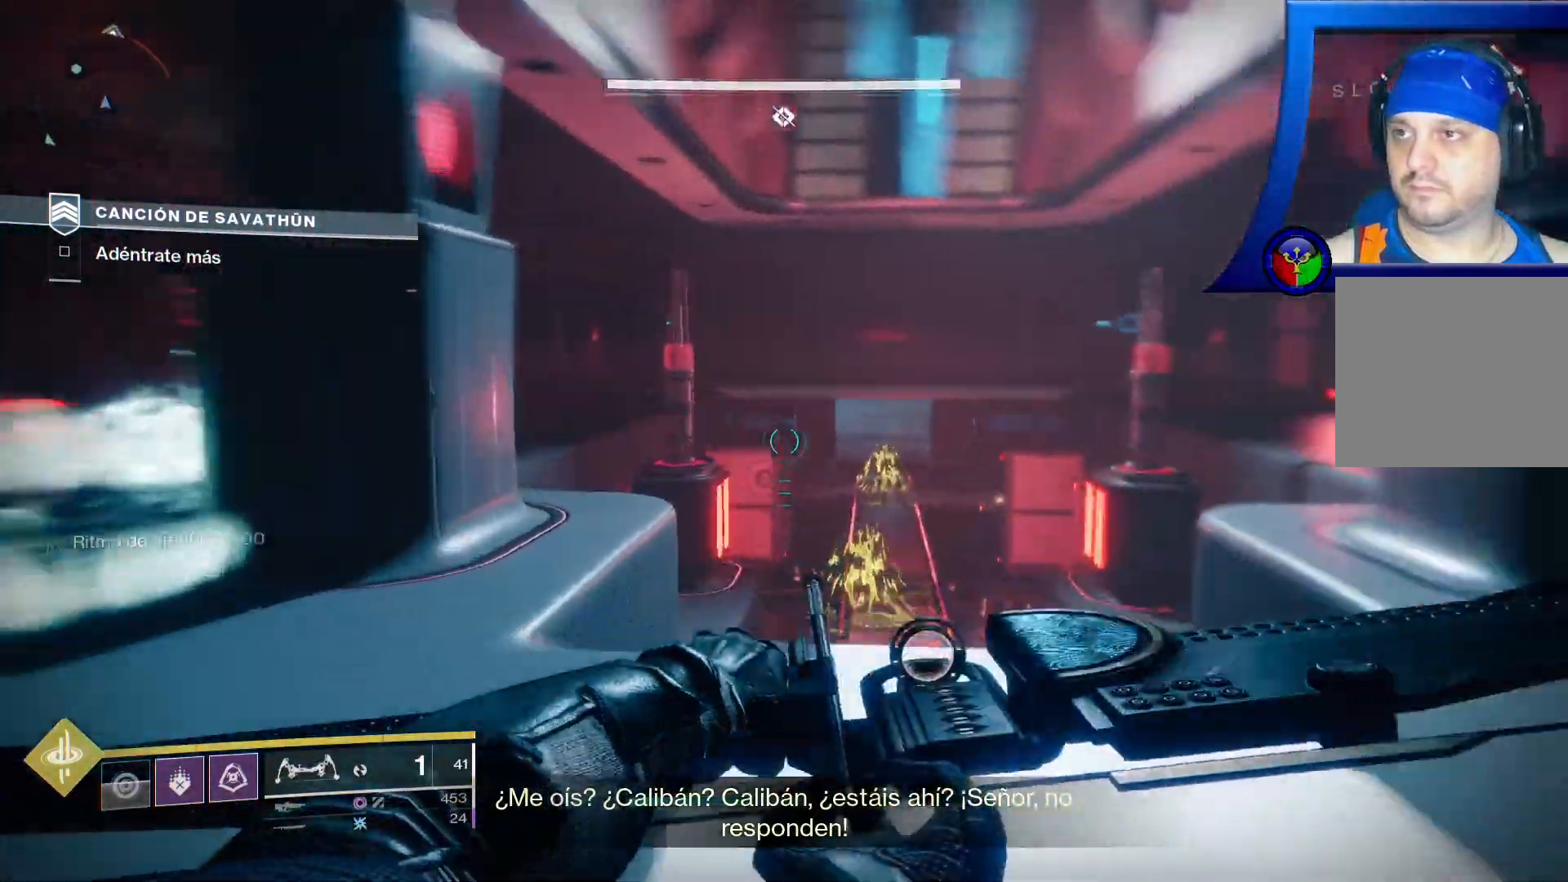
{"buttons": ["R2"], "left_stick": "center", "right_stick": "down", "events": [[17, "right_stick", "center"], [200, "left_stick", "center"], [250, "right_stick", "down"]]}
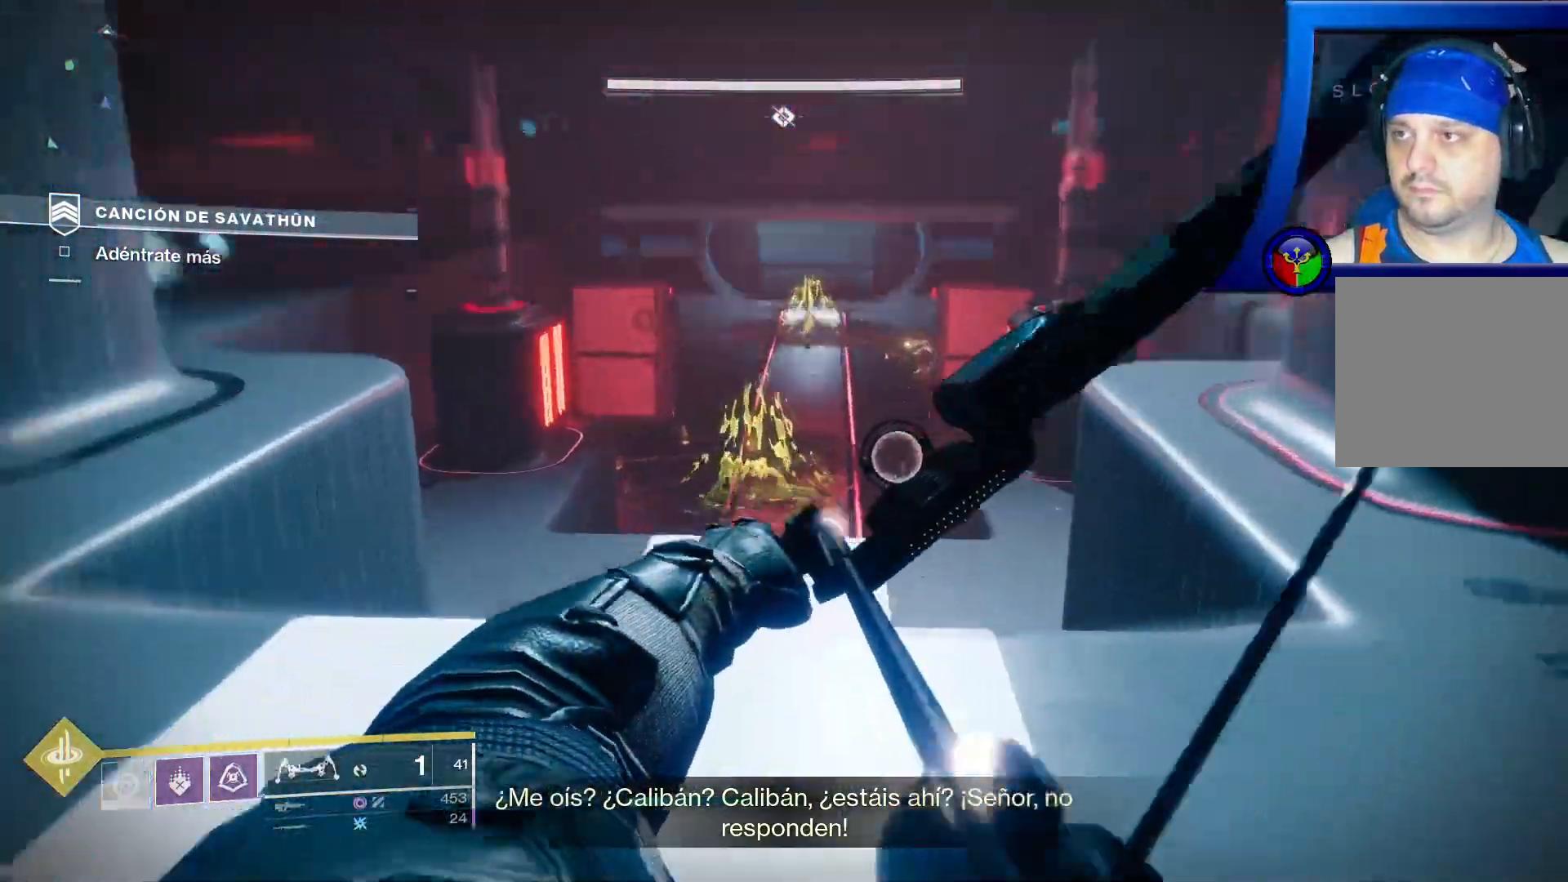
{"buttons": ["R2"], "left_stick": "left", "right_stick": "up-right", "events": [[83, "L2", "down"], [83, "right_stick", "center"], [133, "L2", "up"], [133, "right_stick", "up-right"], [267, "left_stick", "left"], [383, "R2", "up"], [500, "R2", "down"]]}
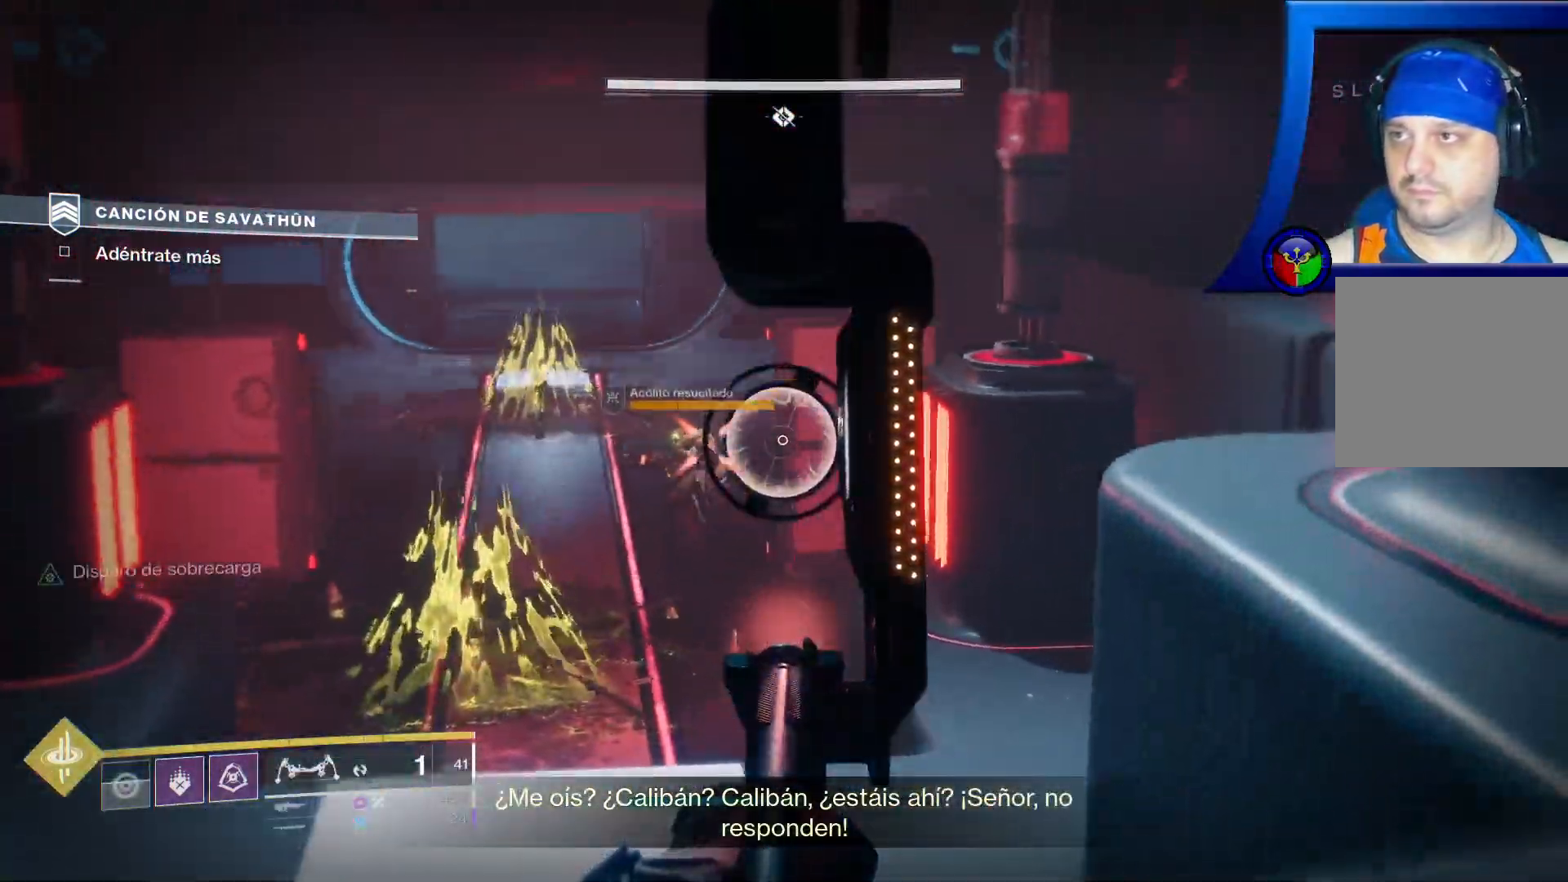
{"buttons": [], "left_stick": "center", "right_stick": "center", "events": [[17, "L2", "down"], [17, "right_stick", "center"], [50, "left_stick", "center"], [150, "right_stick", "down-left"], [167, "left_stick", "left"], [200, "L2", "up"], [283, "right_stick", "center"], [300, "L2", "down"], [300, "left_stick", "center"], [333, "R2", "up"], [367, "L2", "up"]]}
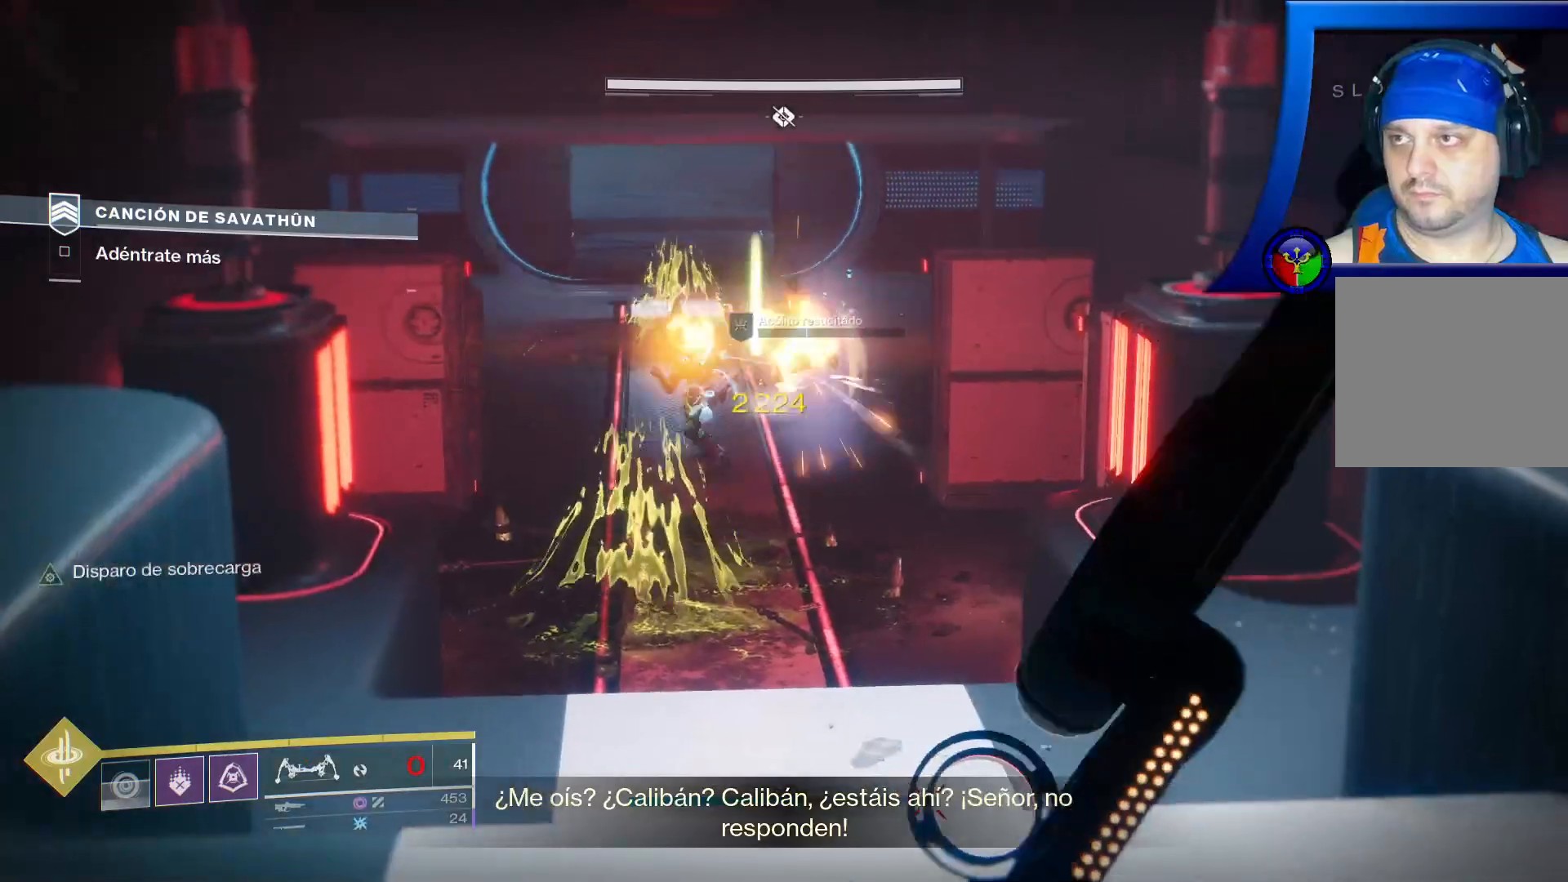
{"buttons": ["L2", "R2"], "left_stick": "right", "right_stick": "left", "events": [[217, "R2", "down"], [217, "right_stick", "up"], [333, "right_stick", "left"], [467, "left_stick", "right"], [483, "L2", "down"]]}
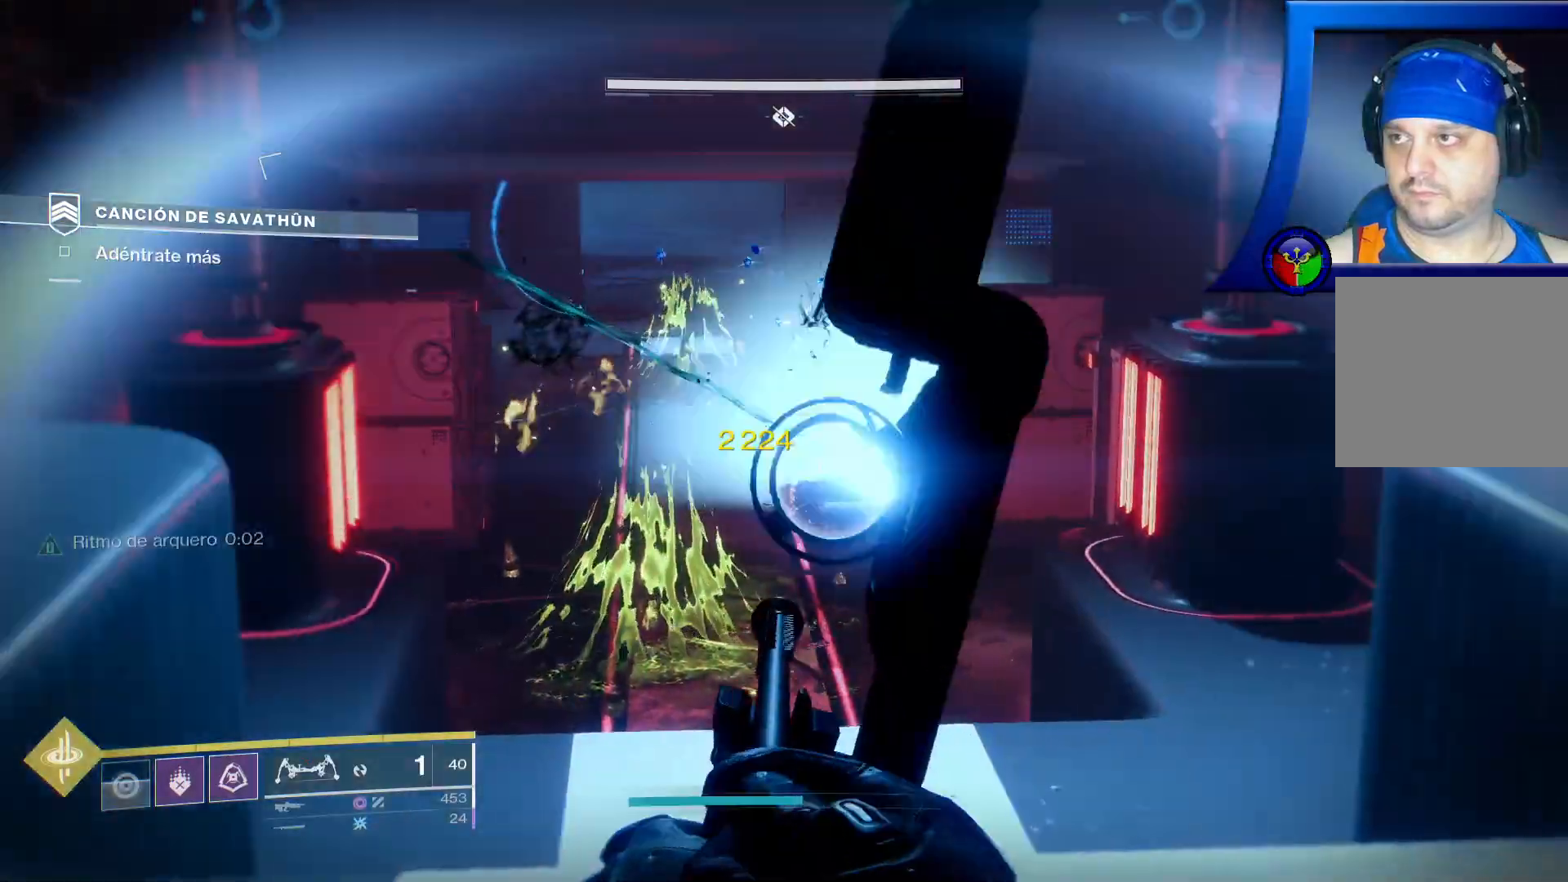
{"buttons": ["R2"], "left_stick": "center", "right_stick": "up-right", "events": [[67, "right_stick", "down-left"], [133, "left_stick", "center"], [433, "L2", "up"], [433, "right_stick", "up-right"]]}
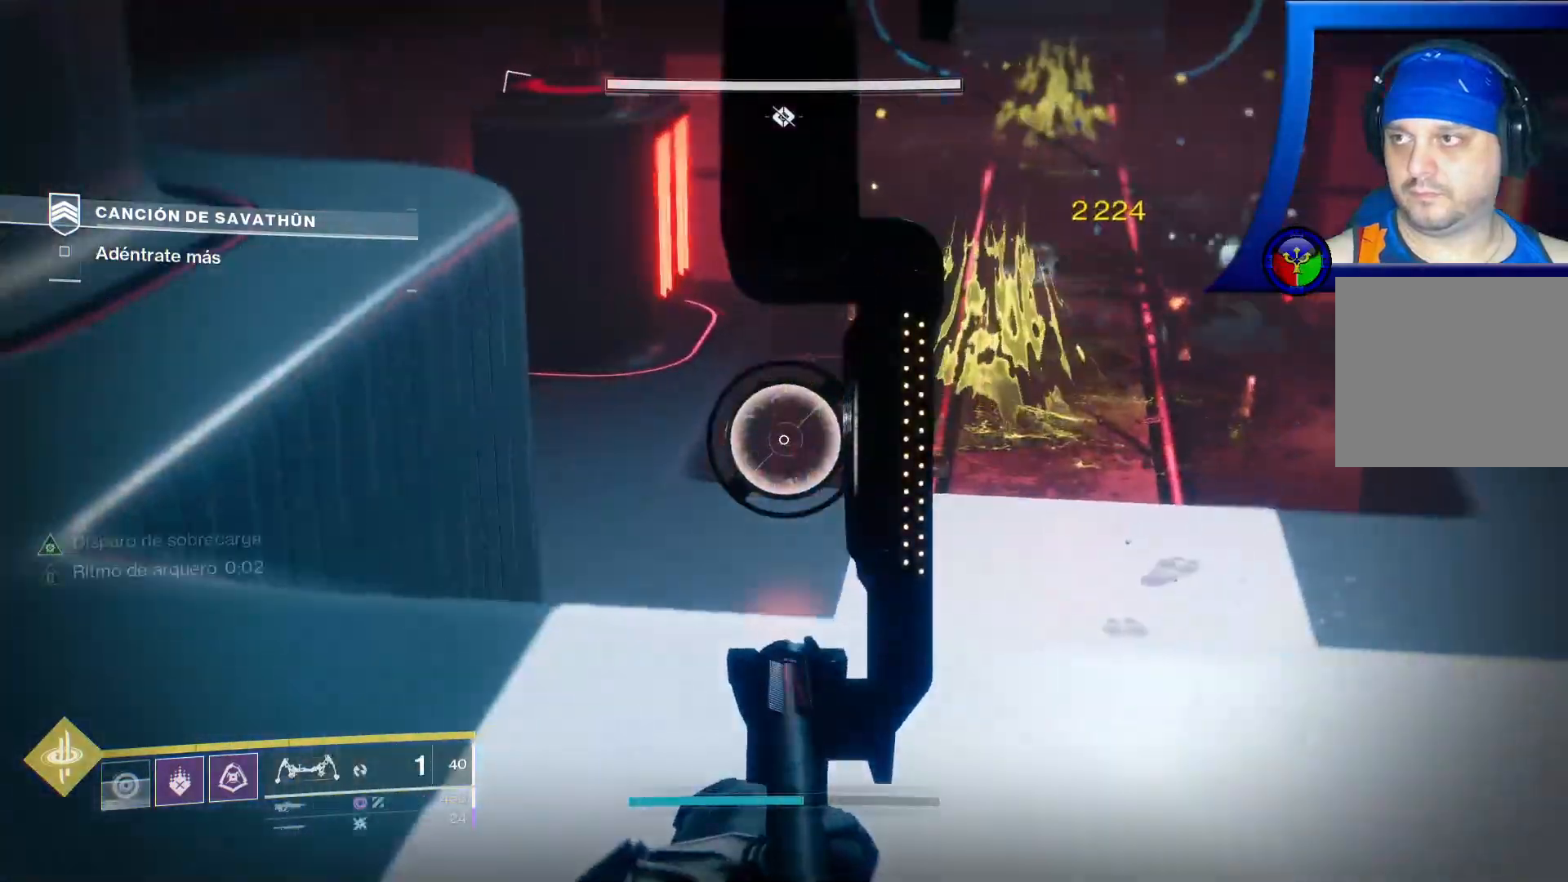
{"buttons": [], "left_stick": "center", "right_stick": "center", "events": [[33, "left_stick", "up-right"], [150, "right_stick", "center"], [200, "left_stick", "center"], [350, "right_stick", "down-right"], [433, "right_stick", "center"], [467, "R2", "up"]]}
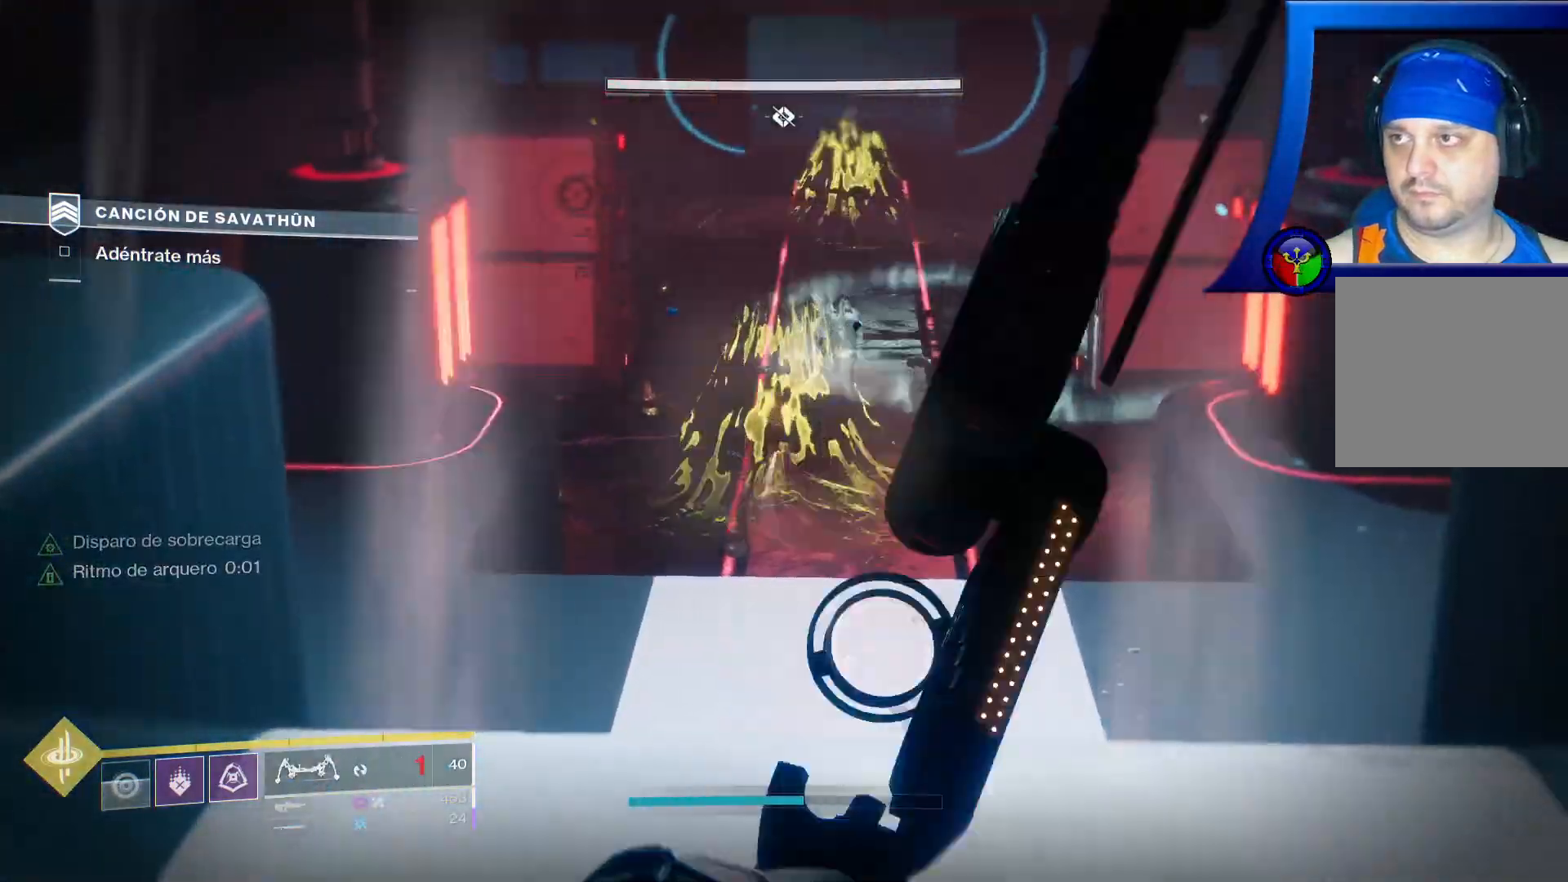
{"buttons": ["R2"], "left_stick": "center", "right_stick": "up", "events": [[367, "right_stick", "up"], [417, "R2", "down"]]}
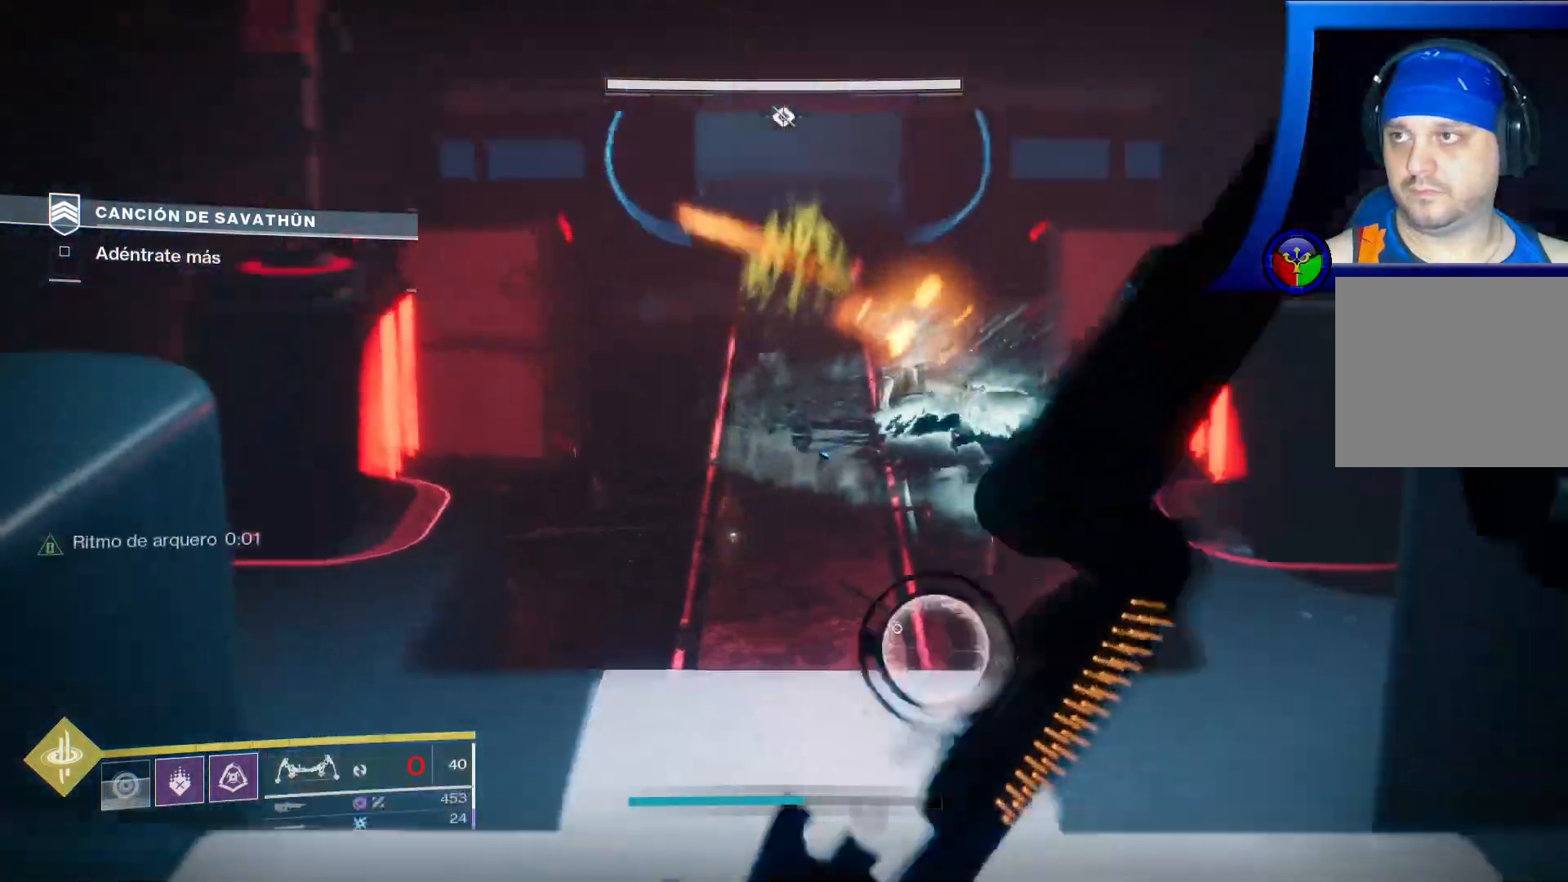
{"buttons": ["R2"], "left_stick": "center", "right_stick": "center", "events": [[50, "right_stick", "center"], [233, "right_stick", "up"], [450, "right_stick", "center"]]}
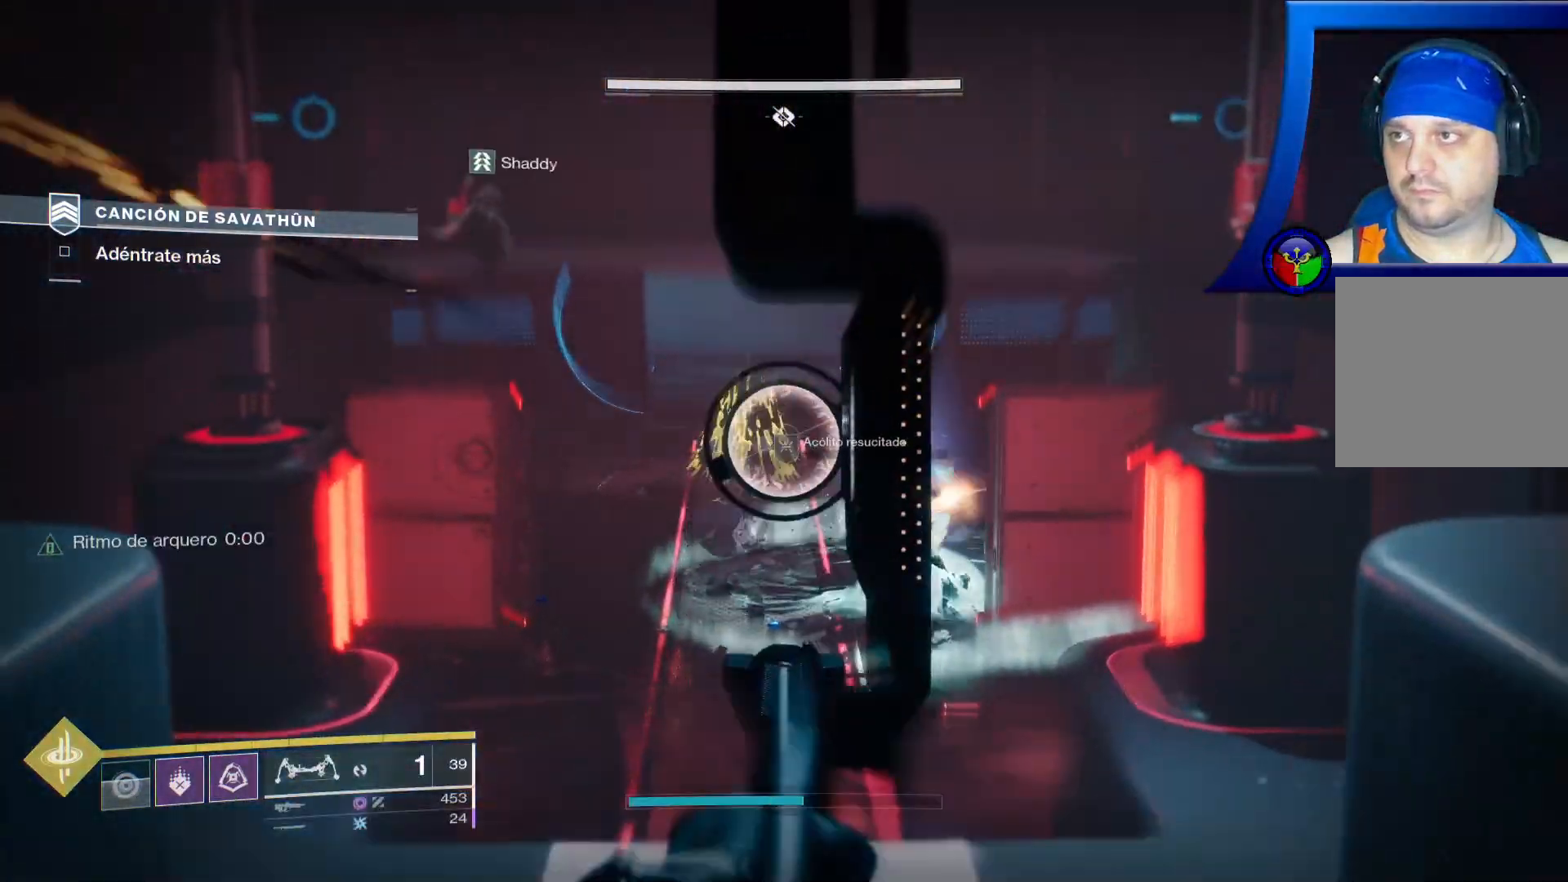
{"buttons": [], "left_stick": "center", "right_stick": "center", "events": [[117, "right_stick", "up-left"], [317, "right_stick", "center"], [367, "R2", "up"]]}
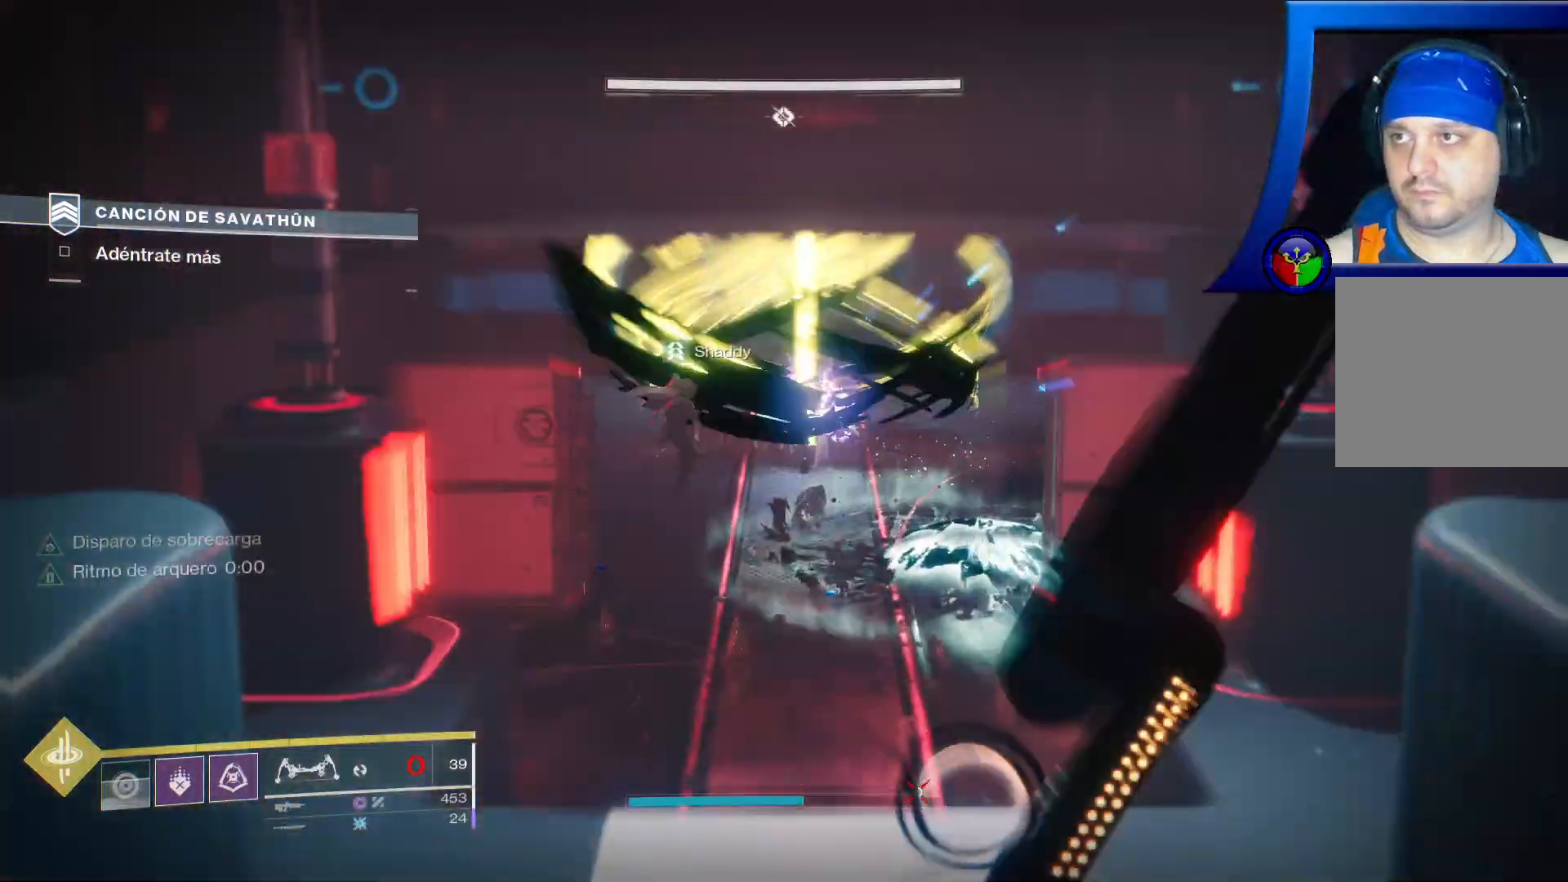
{"buttons": ["R2"], "left_stick": "up", "right_stick": "center", "events": [[283, "left_stick", "up"], [450, "R2", "down"]]}
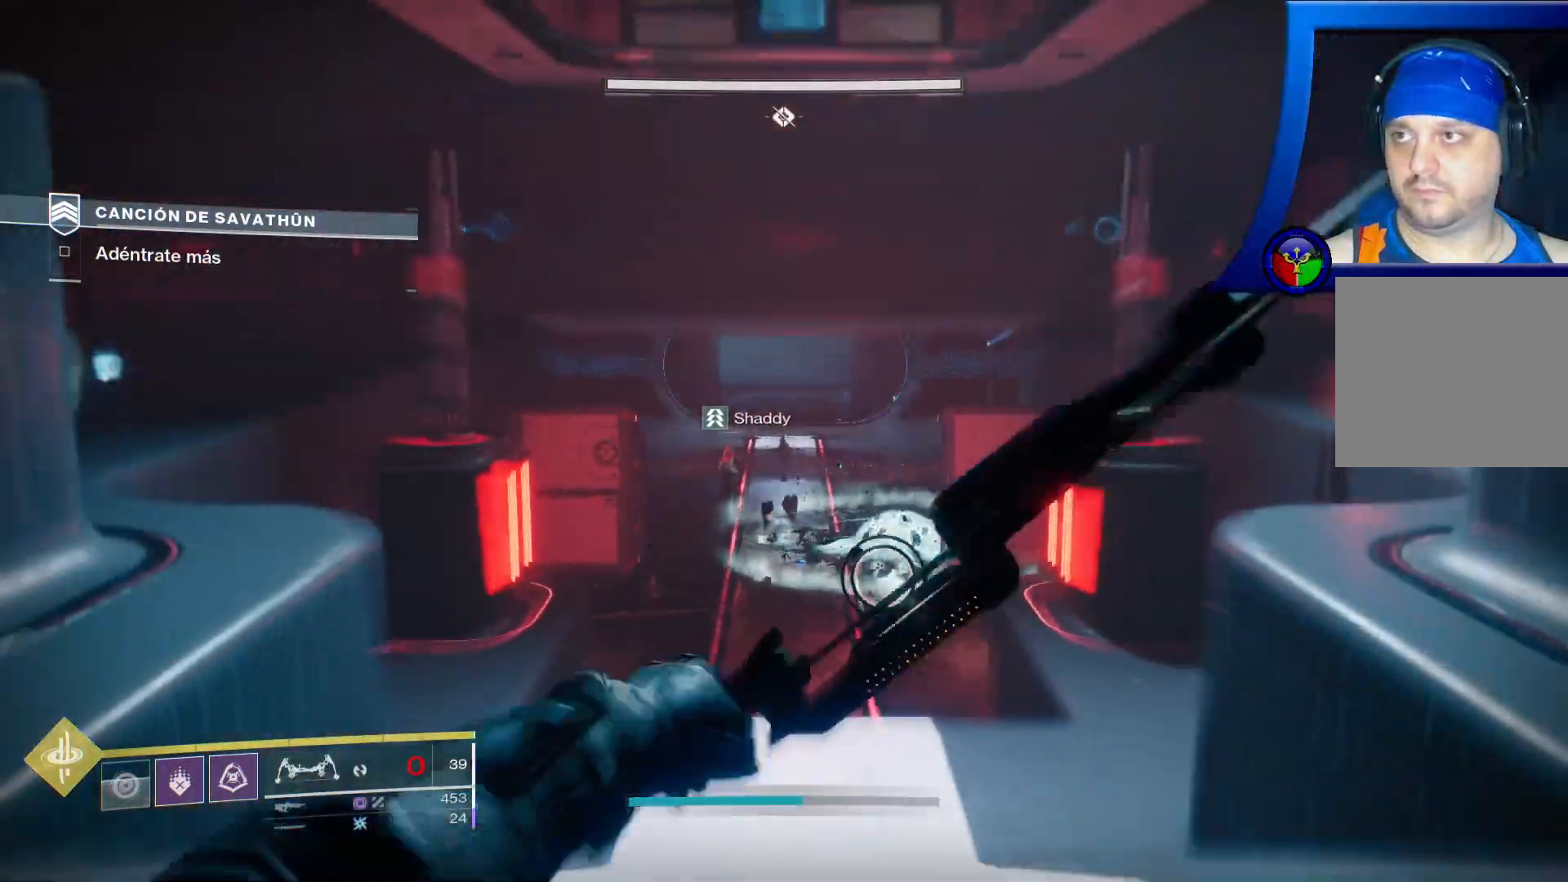
{"buttons": ["R2"], "left_stick": "up", "right_stick": "down", "events": [[283, "right_stick", "down-right"], [333, "right_stick", "down"]]}
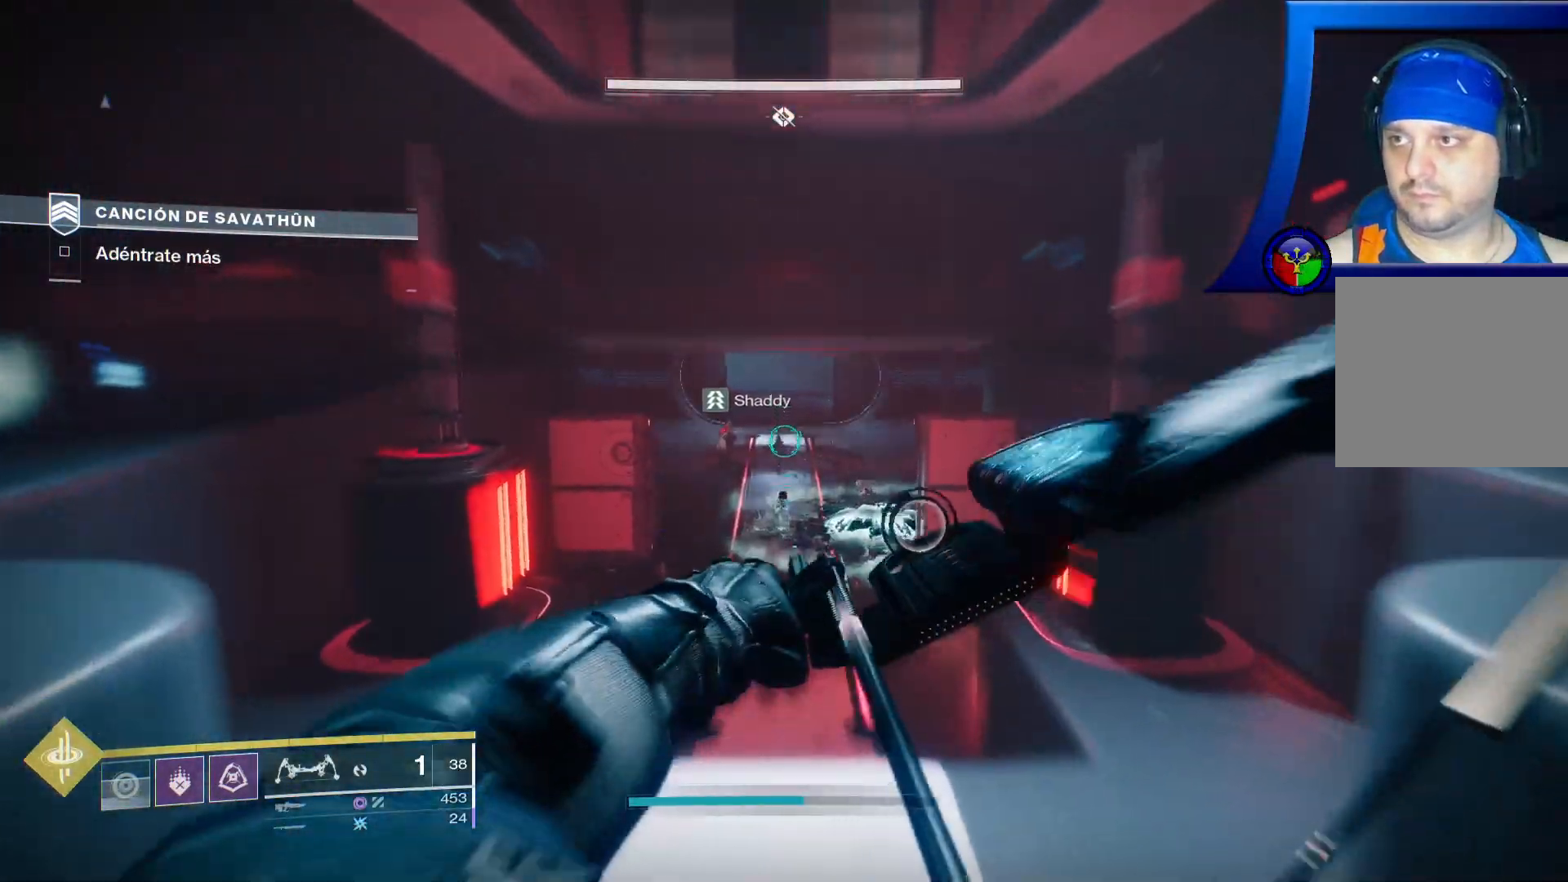
{"buttons": [], "left_stick": "up", "right_stick": "center", "events": [[117, "right_stick", "center"], [317, "X", "down"], [400, "R2", "up"], [500, "X", "up"]]}
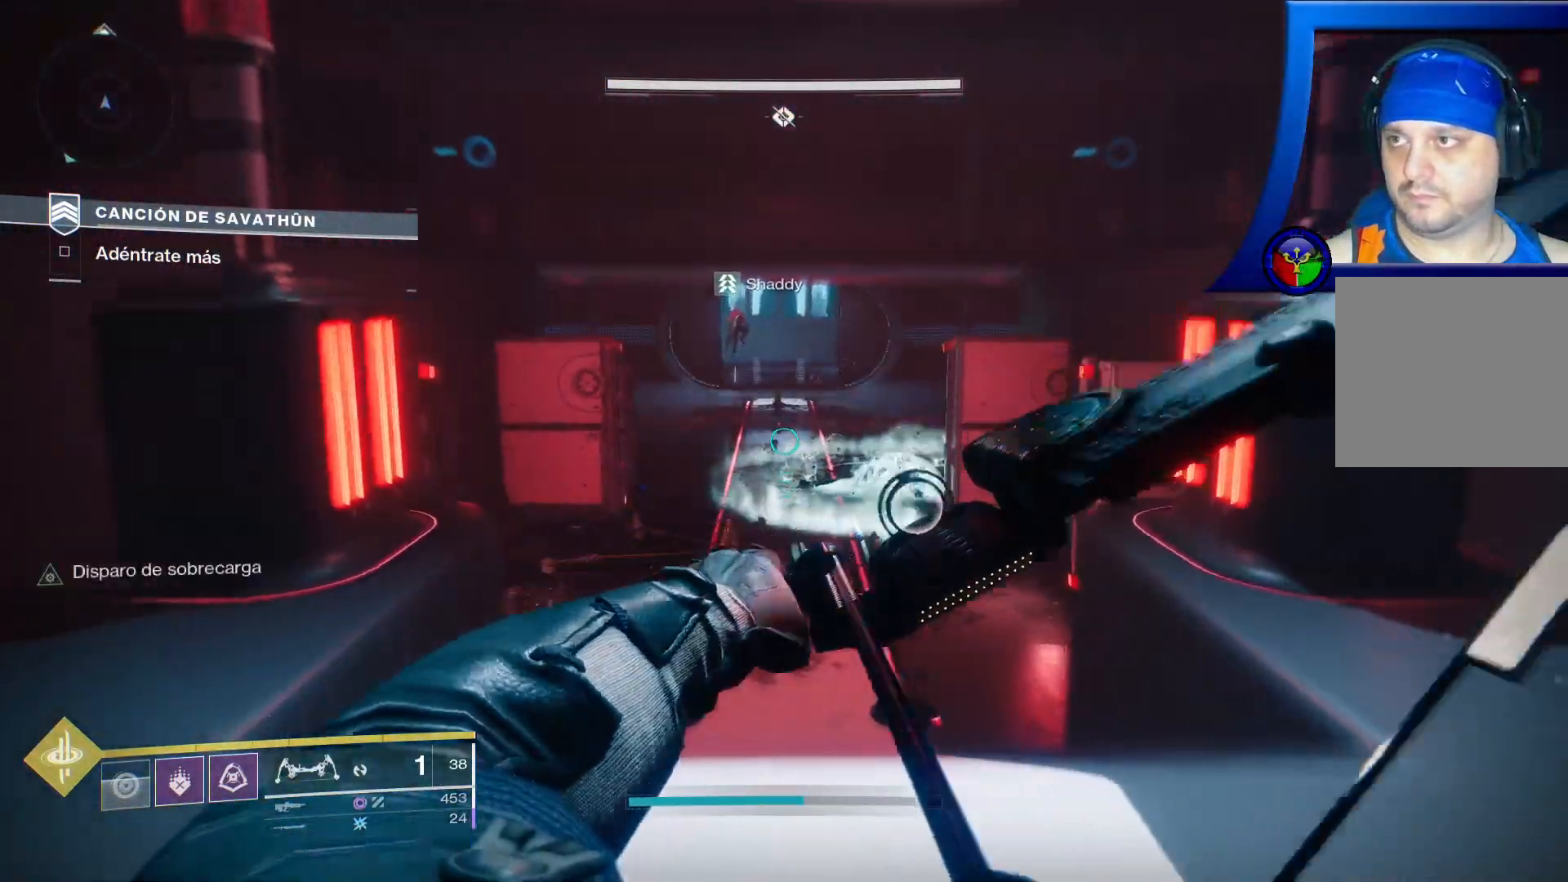
{"buttons": [], "left_stick": "up", "right_stick": "center", "events": [[317, "Y", "down"], [333, "Y", "up"]]}
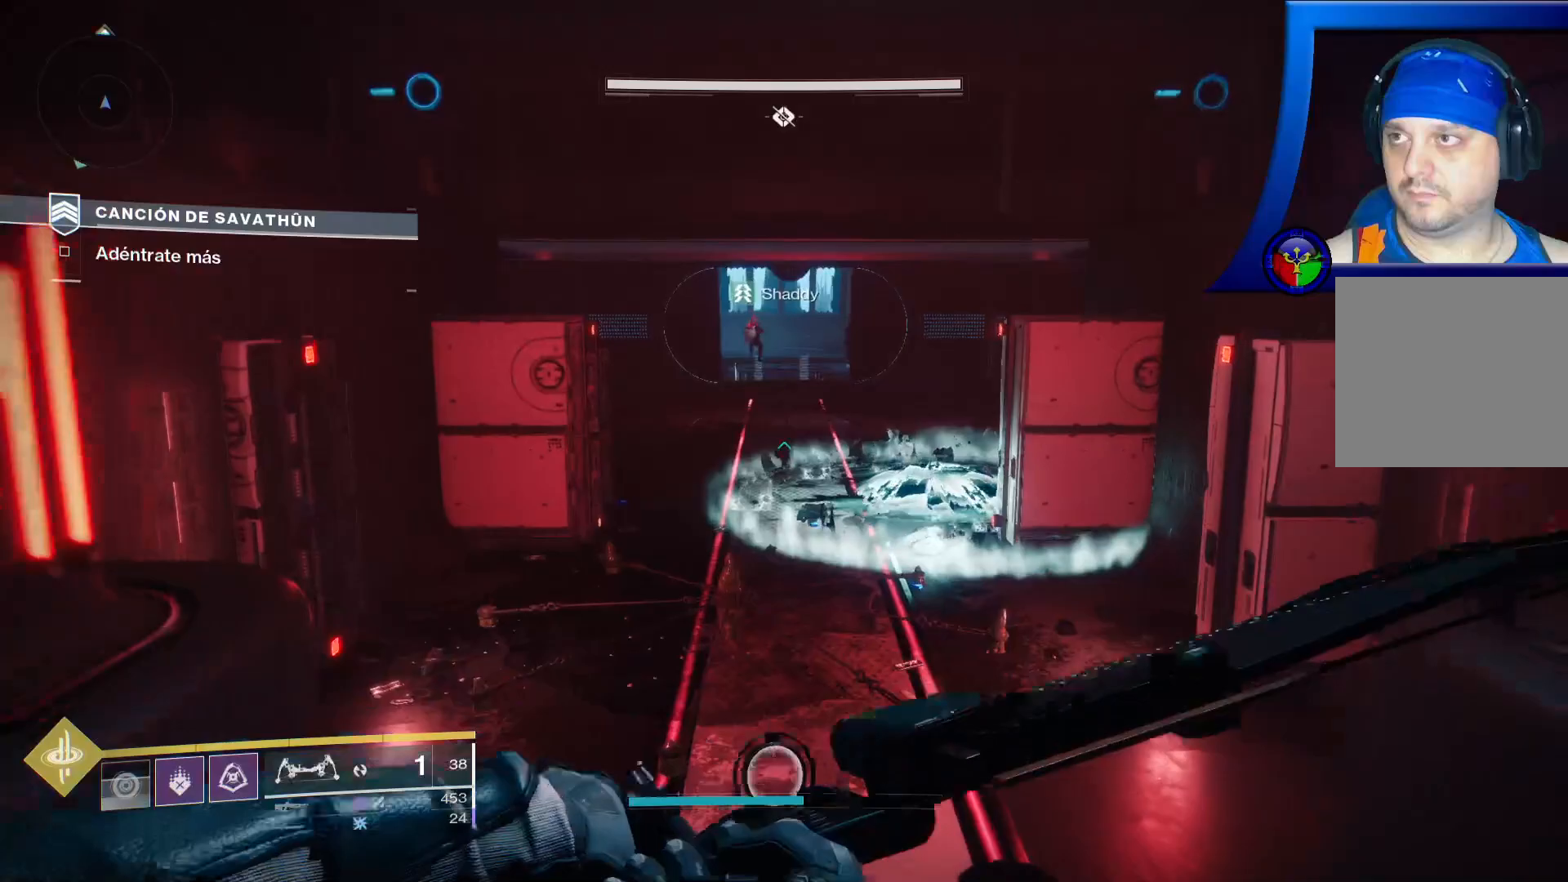
{"buttons": [], "left_stick": "up", "right_stick": "center", "events": []}
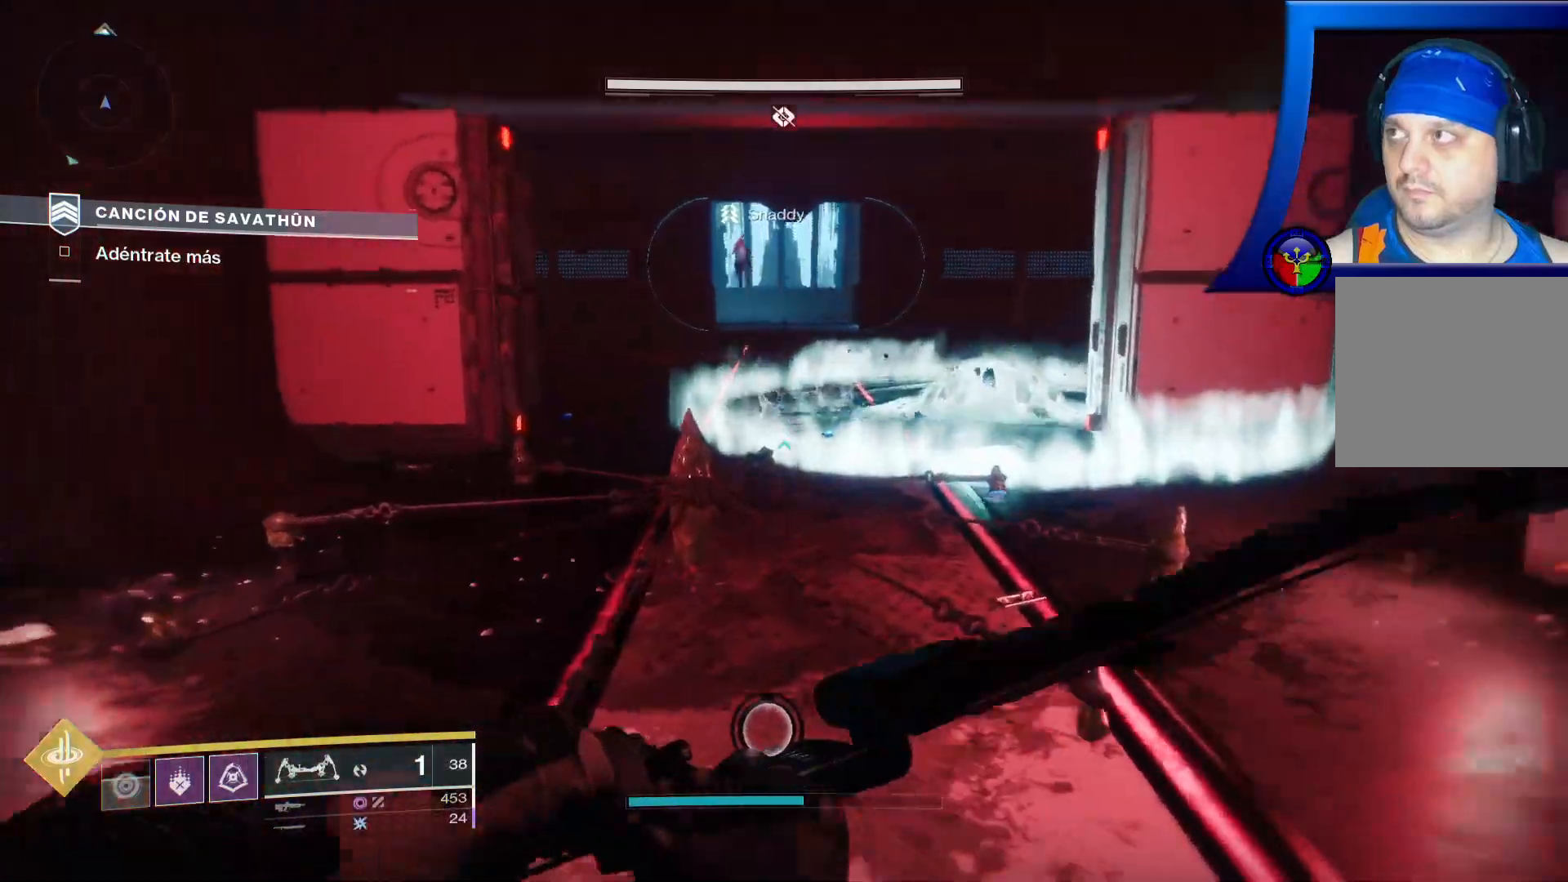
{"buttons": [], "left_stick": "up", "right_stick": "center", "events": []}
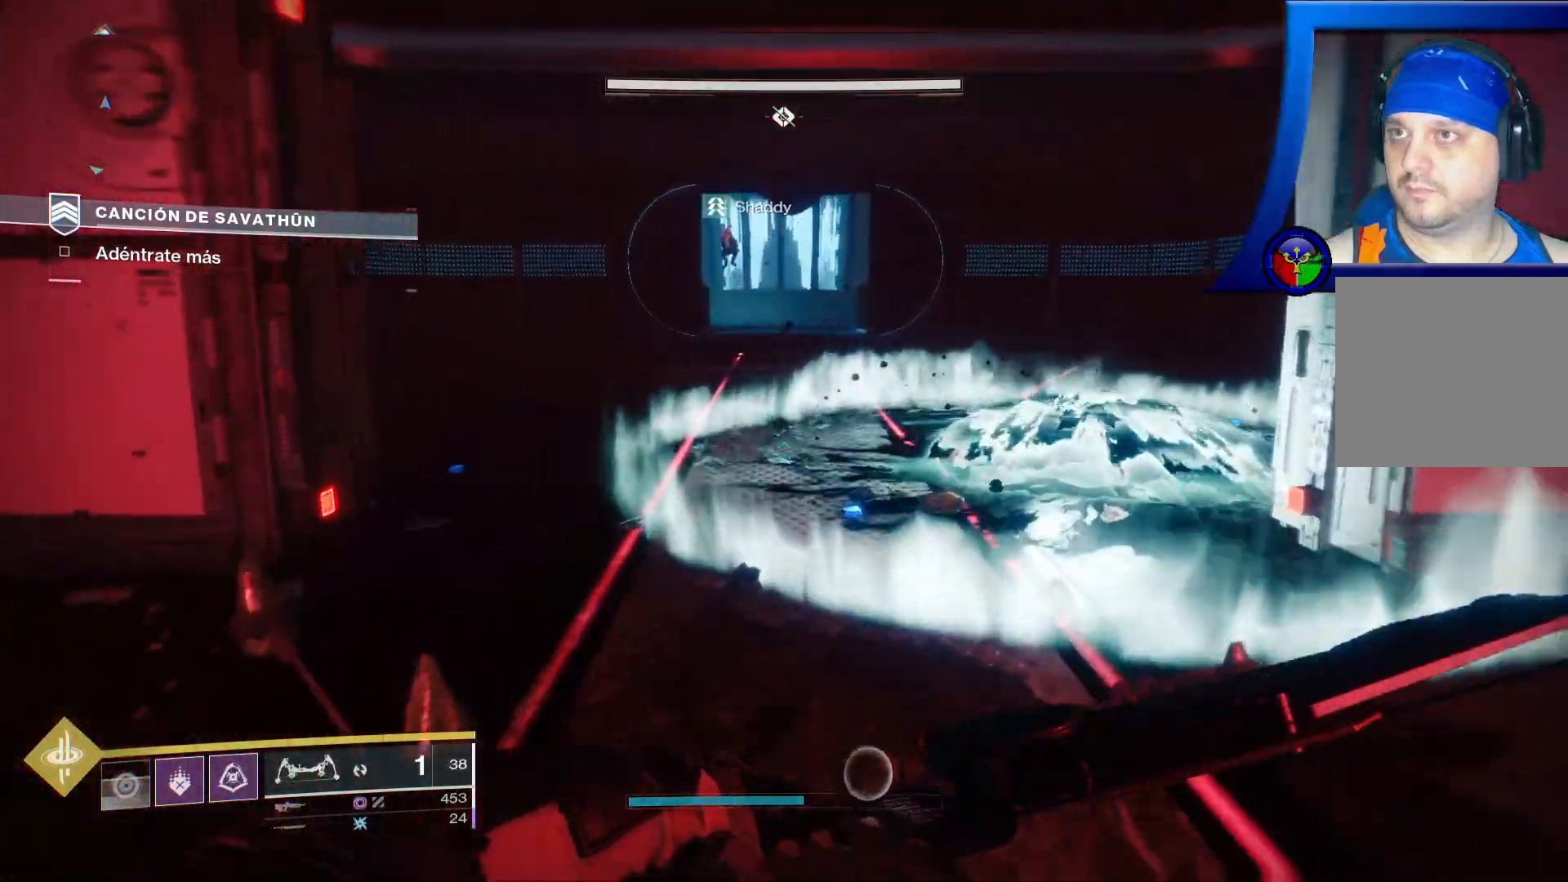
{"buttons": [], "left_stick": "up", "right_stick": "center"}
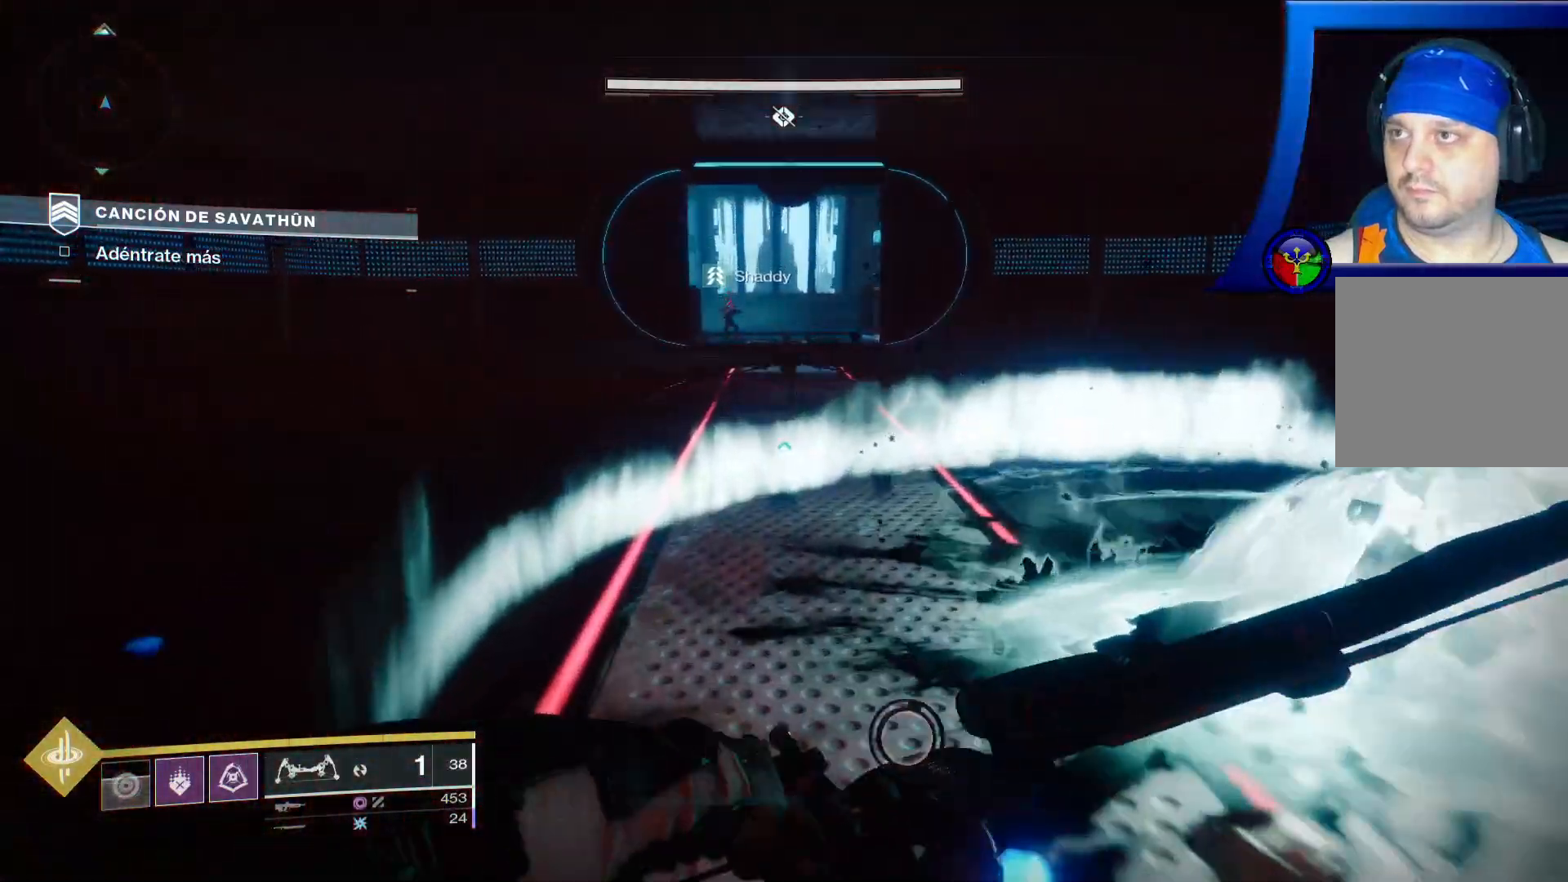
{"buttons": [], "left_stick": "up", "right_stick": "up", "events": [[483, "right_stick", "up"]]}
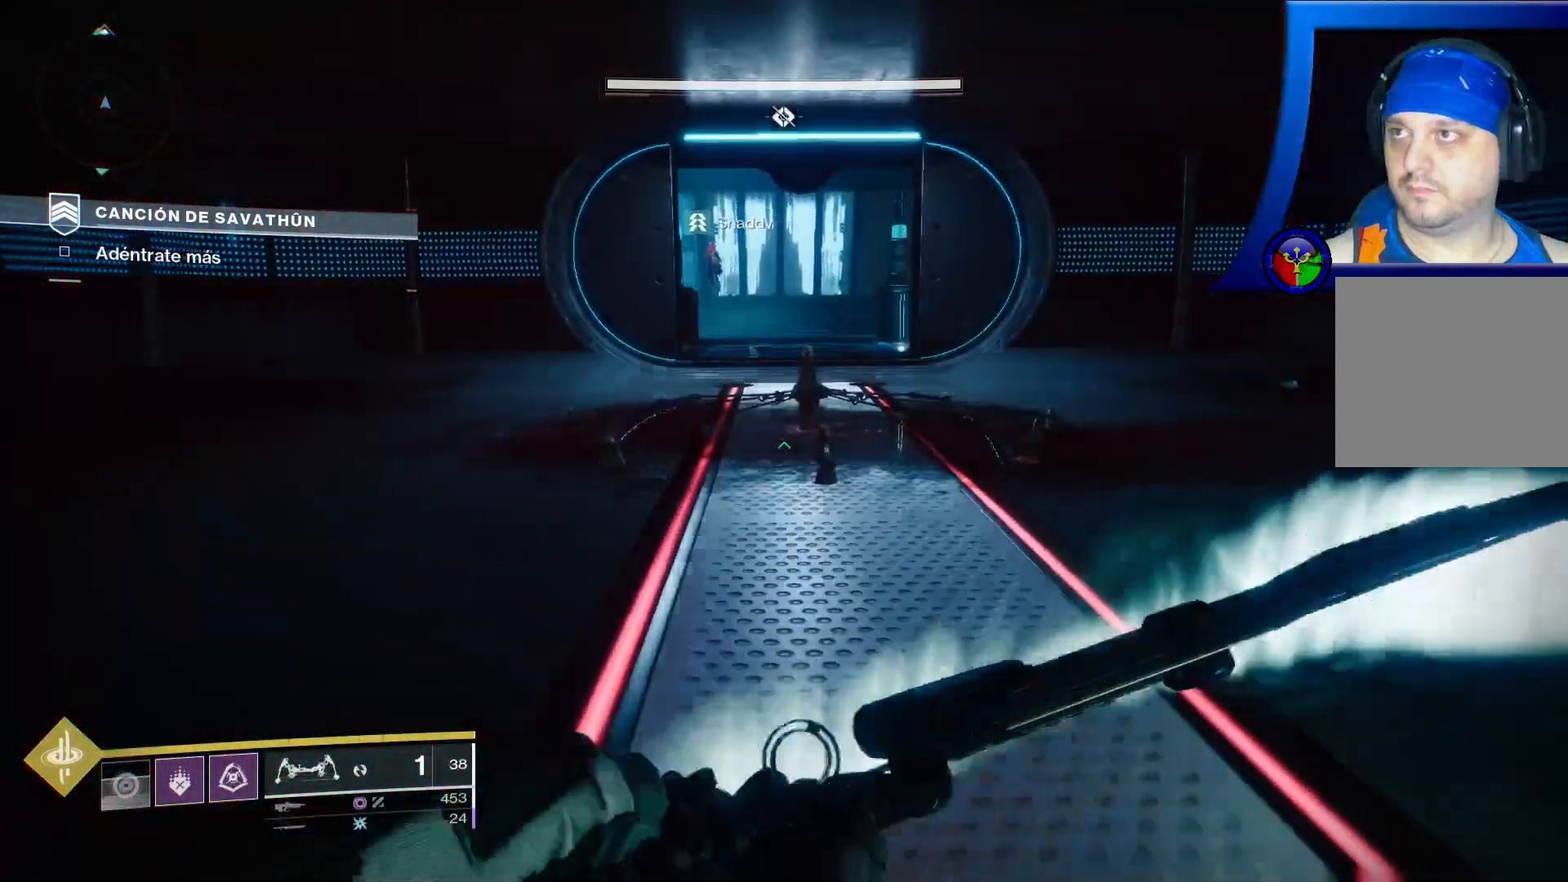
{"buttons": [], "left_stick": "up", "right_stick": "center", "events": [[150, "right_stick", "center"]]}
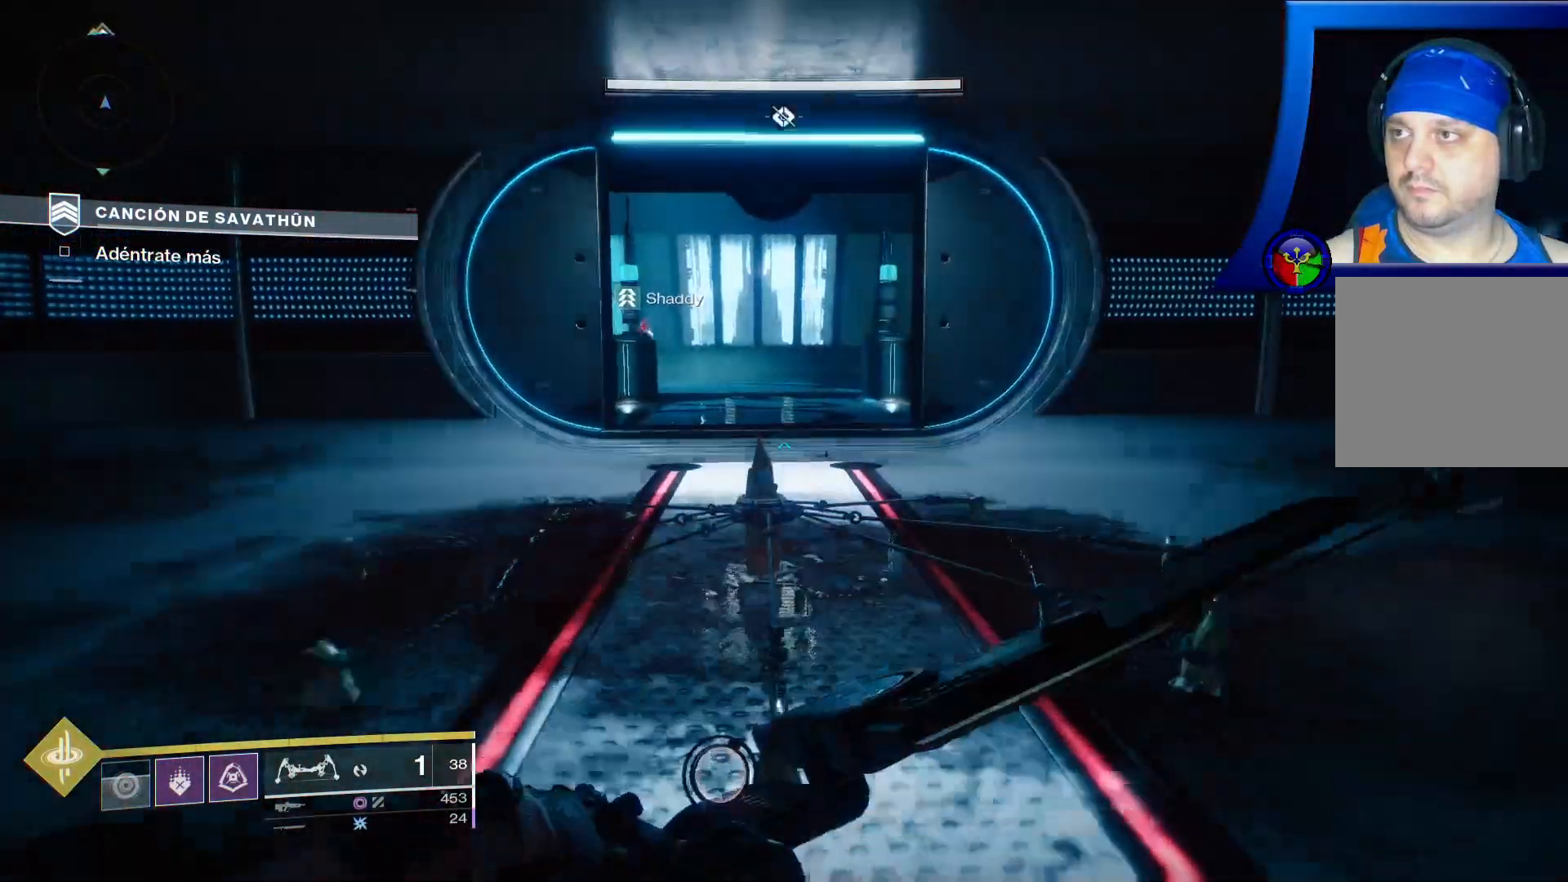
{"buttons": [], "left_stick": "up", "right_stick": "center", "events": [[67, "right_stick", "up"], [283, "right_stick", "center"]]}
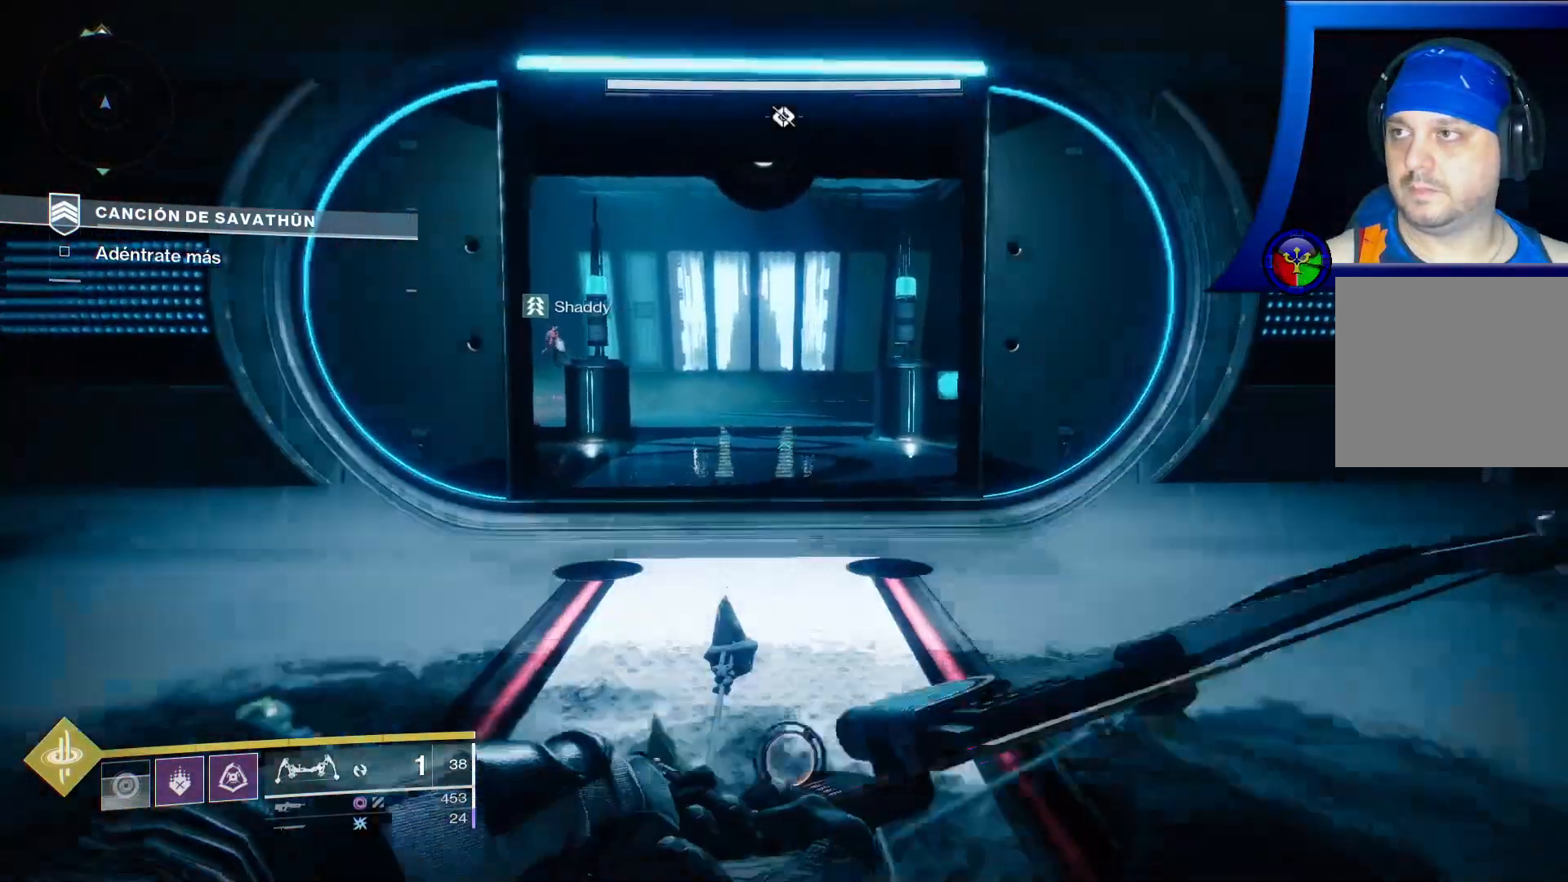
{"buttons": ["B"], "left_stick": "up", "right_stick": "up-left", "events": [[50, "right_stick", "left"], [100, "right_stick", "up-left"], [500, "B", "down"]]}
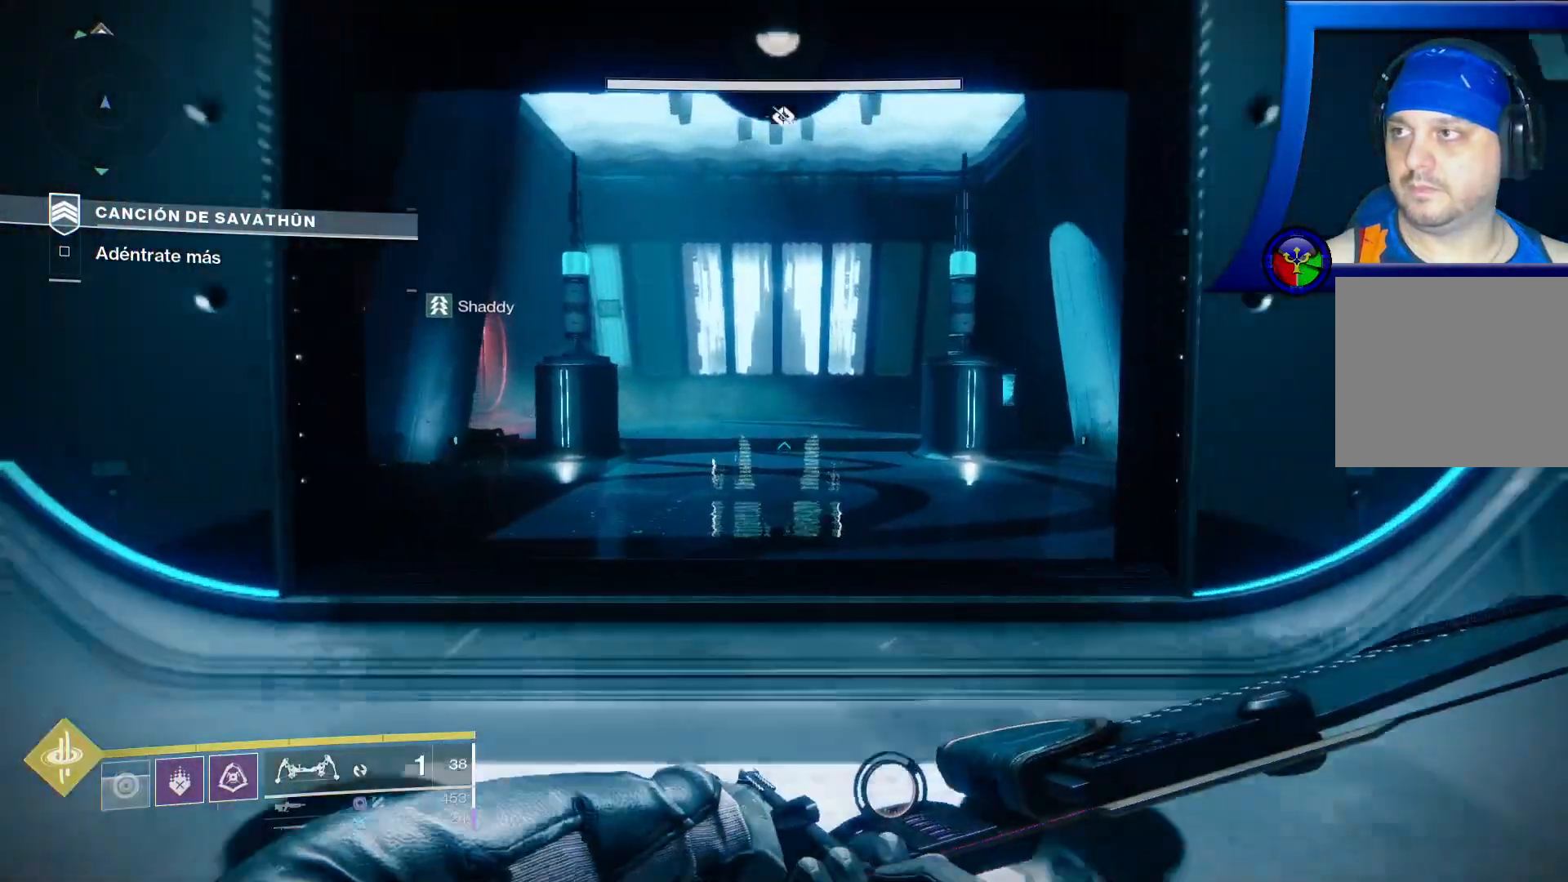
{"buttons": [], "left_stick": "up", "right_stick": "up-left", "events": [[33, "B", "up"], [67, "right_stick", "left"], [233, "right_stick", "up-left"]]}
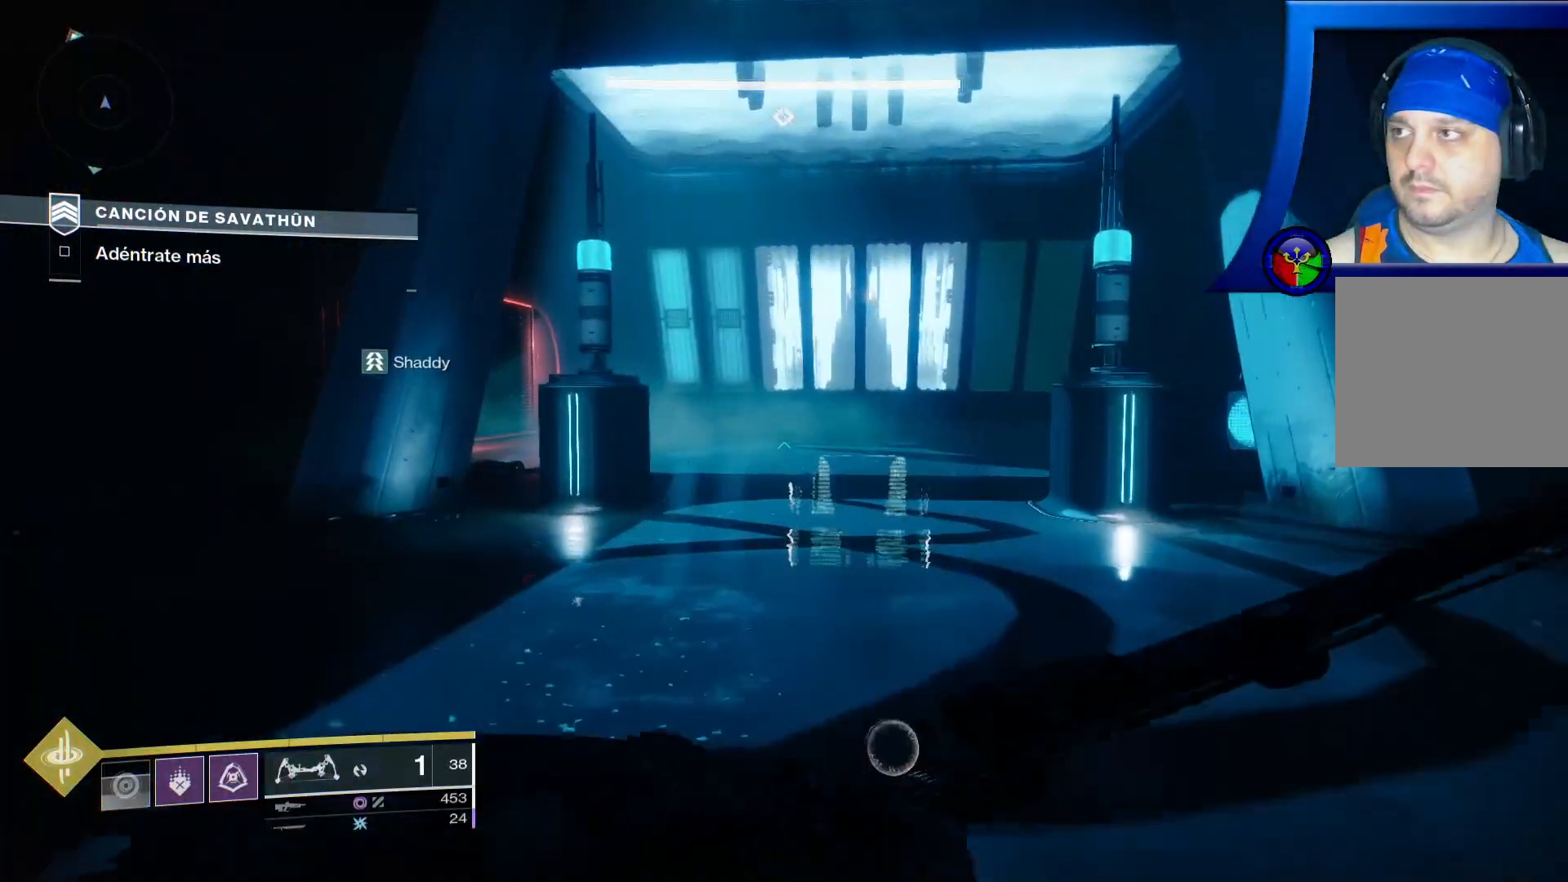
{"buttons": [], "left_stick": "up", "right_stick": "center", "events": [[233, "right_stick", "center"]]}
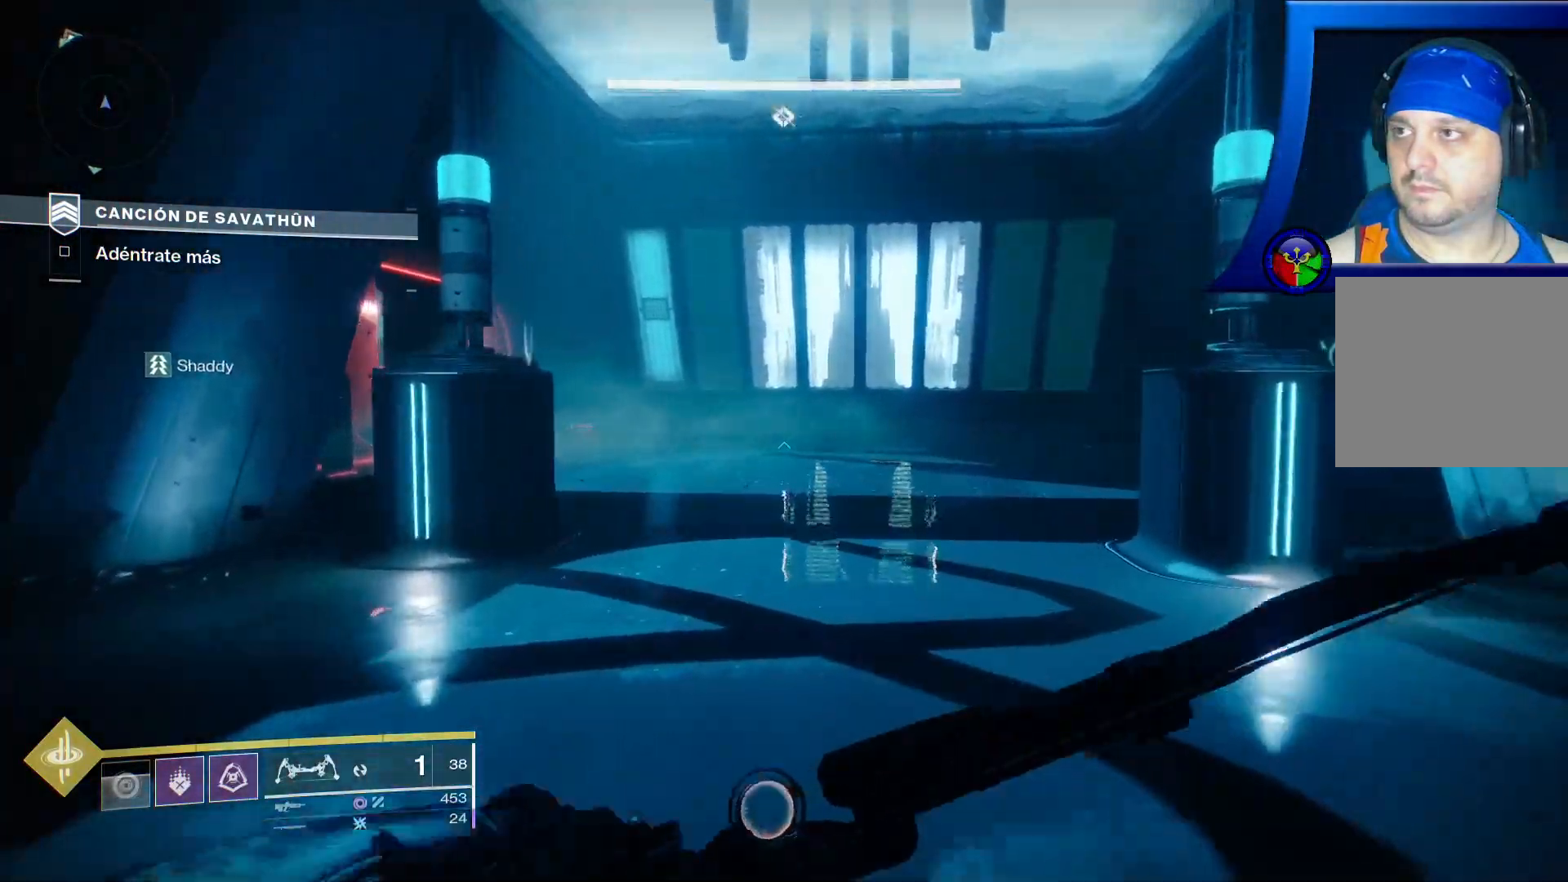
{"buttons": [], "left_stick": "up", "right_stick": "center", "events": []}